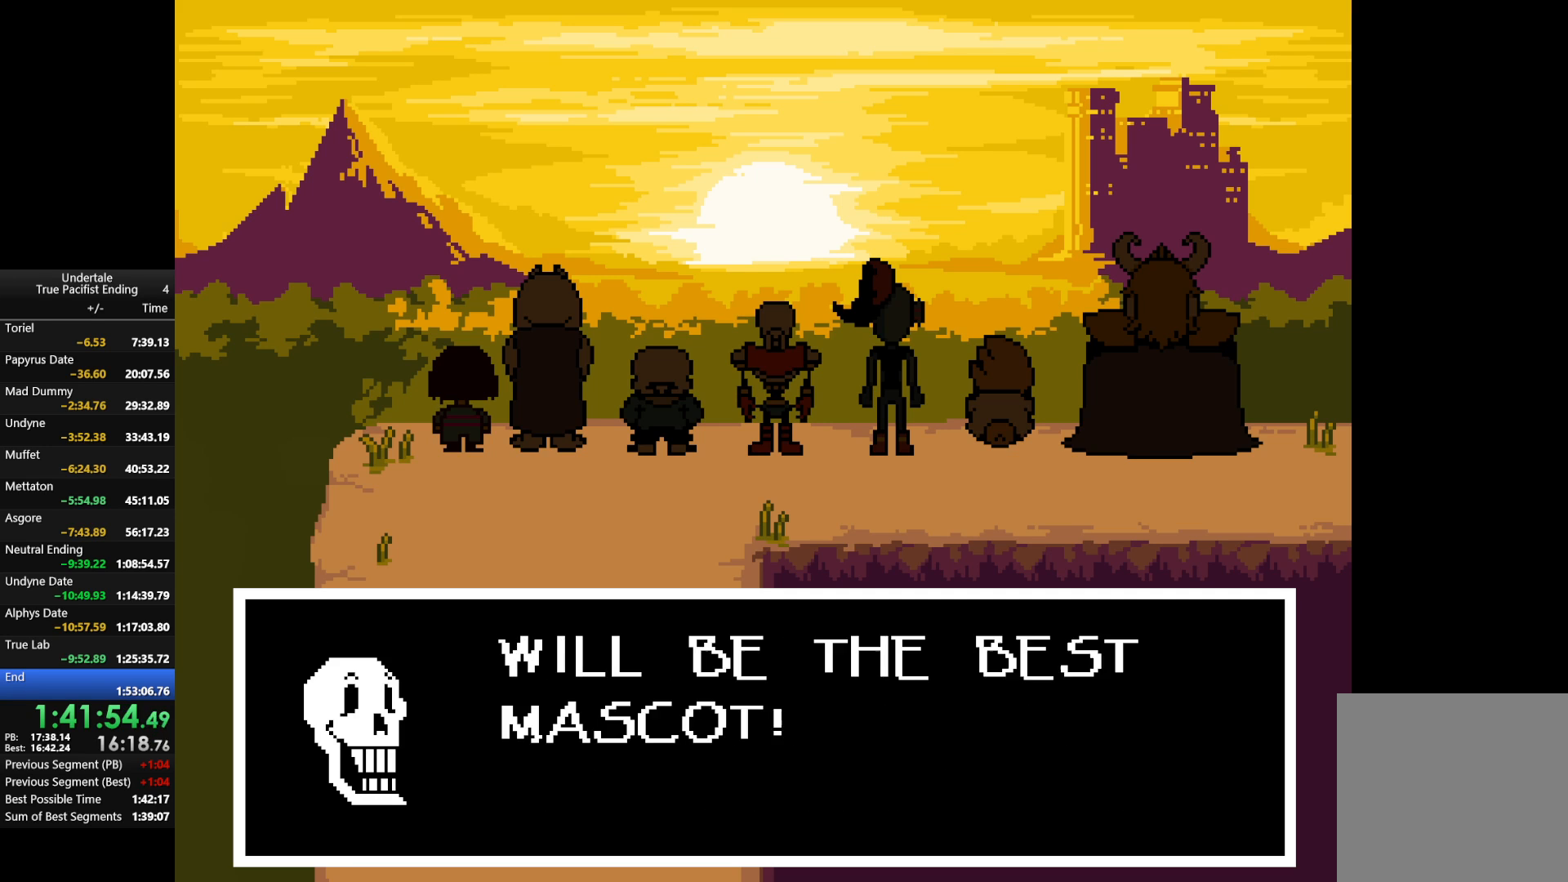
Gameplay with keyboard; each line is a JSON object with the keys held at the frame after it. "events" lists presses ("down") and releases ("up") of "c", "down", "left", "return", "right", "shift", "up", "x" and "z" between this image and that frame as [ms after this image, input, new state], when the widget could be followed in between. No other keys are recorded. Mouse input is not recorded.
{"keys": ["return", "shift", "x"], "events": [[33, "return", "up"], [33, "shift", "up"], [67, "return", "down"], [67, "shift", "down"], [67, "x", "down"], [67, "z", "down"], [133, "return", "up"], [133, "shift", "up"], [167, "x", "up"], [167, "z", "up"], [200, "return", "down"], [200, "shift", "down"], [200, "x", "down"], [267, "return", "up"], [267, "shift", "up"], [267, "z", "down"], [300, "z", "up"], [333, "return", "down"], [333, "shift", "down"], [333, "x", "up"], [400, "return", "up"], [400, "z", "down"], [433, "shift", "up"], [433, "x", "down"], [500, "return", "down"], [500, "shift", "down"], [500, "z", "up"]]}
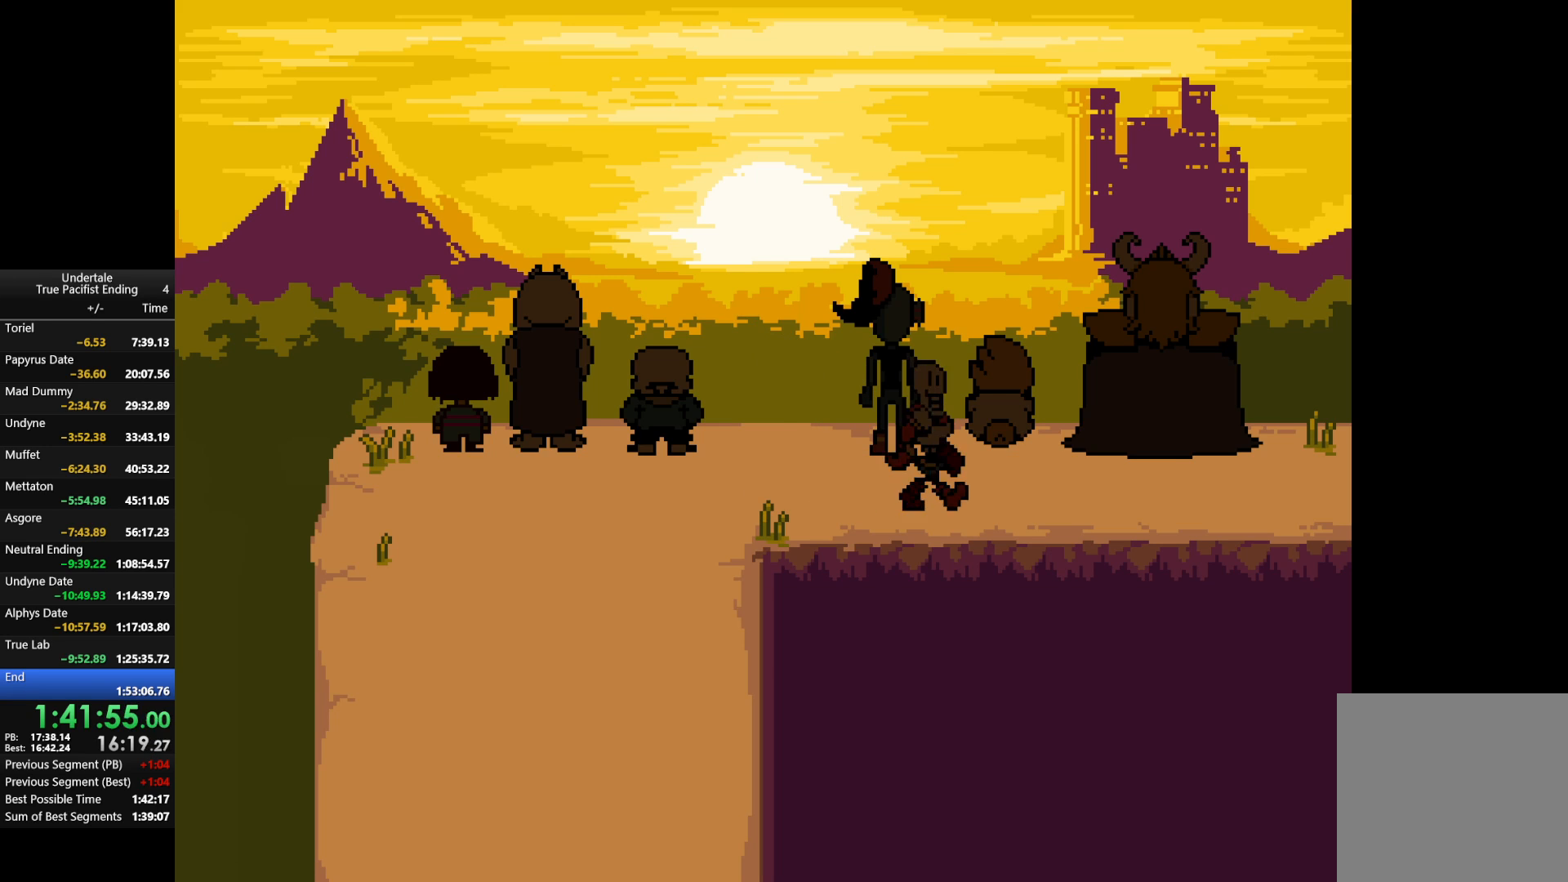
{"keys": ["x", "z"], "events": [[33, "return", "up"], [33, "shift", "up"], [33, "x", "up"], [133, "return", "down"], [133, "shift", "down"], [133, "x", "down"], [133, "z", "down"], [233, "return", "up"], [233, "shift", "up"], [233, "x", "up"], [233, "z", "up"], [267, "return", "down"], [267, "shift", "down"], [333, "return", "up"], [333, "shift", "up"], [333, "x", "down"], [333, "z", "down"], [367, "return", "down"], [433, "shift", "down"], [433, "x", "up"], [433, "z", "up"], [467, "return", "up"], [467, "shift", "up"], [500, "x", "down"], [500, "z", "down"]]}
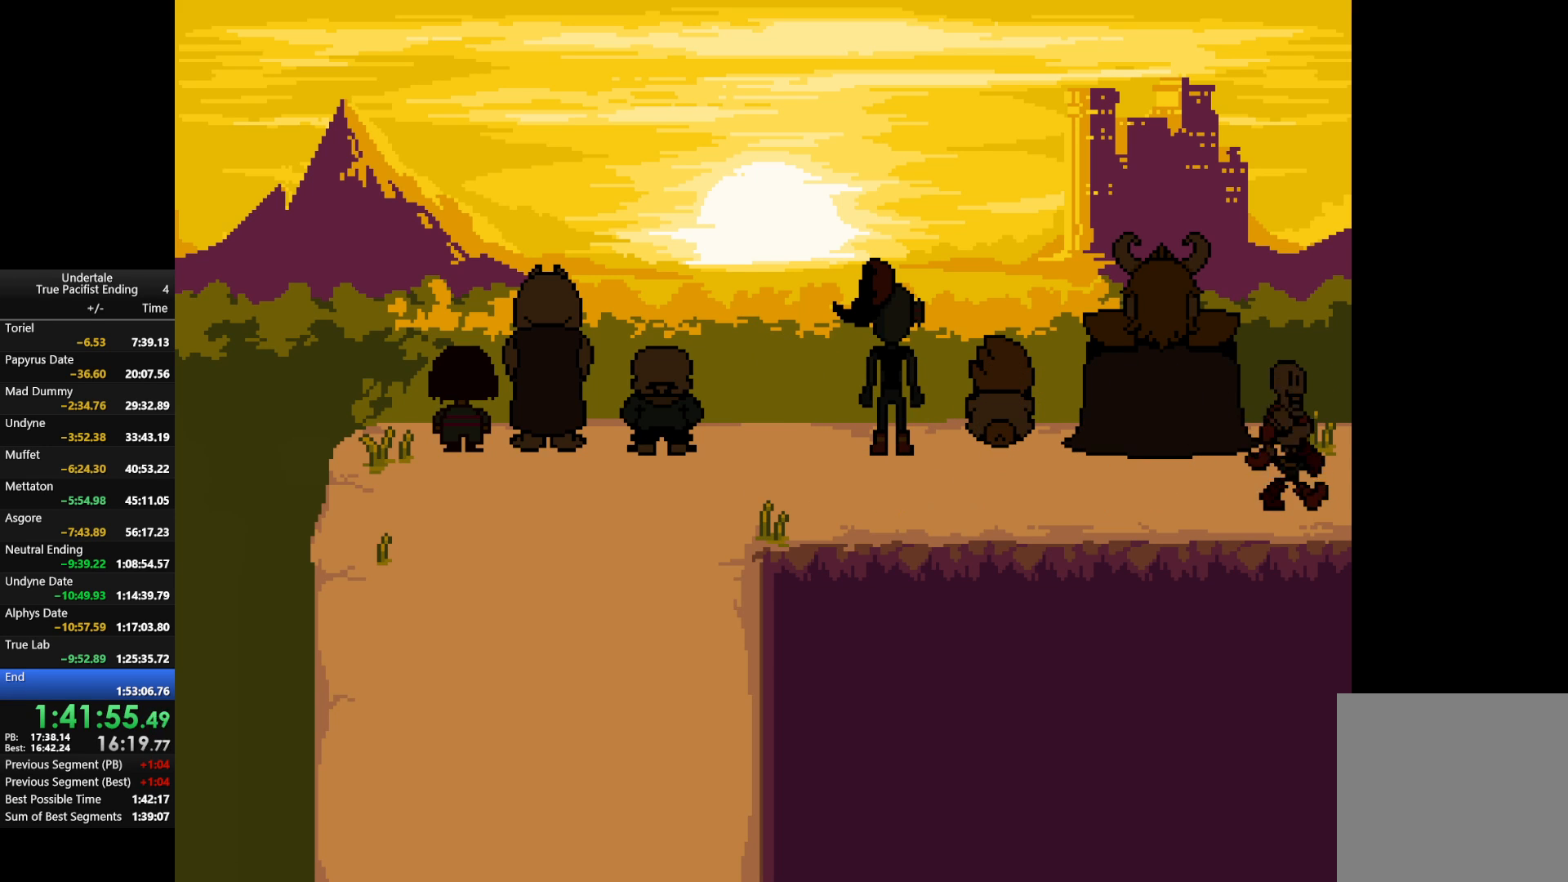
{"keys": ["return", "shift", "x"], "events": [[67, "return", "down"], [67, "shift", "down"], [100, "return", "up"], [100, "shift", "up"], [100, "x", "up"], [100, "z", "up"], [133, "return", "down"], [200, "shift", "down"], [200, "x", "down"], [200, "z", "down"], [233, "return", "up"], [233, "shift", "up"], [300, "x", "up"], [300, "z", "up"], [333, "return", "down"], [333, "shift", "down"], [400, "return", "up"], [400, "shift", "up"], [400, "z", "down"], [433, "return", "down"], [433, "shift", "down"], [433, "x", "down"], [467, "z", "up"]]}
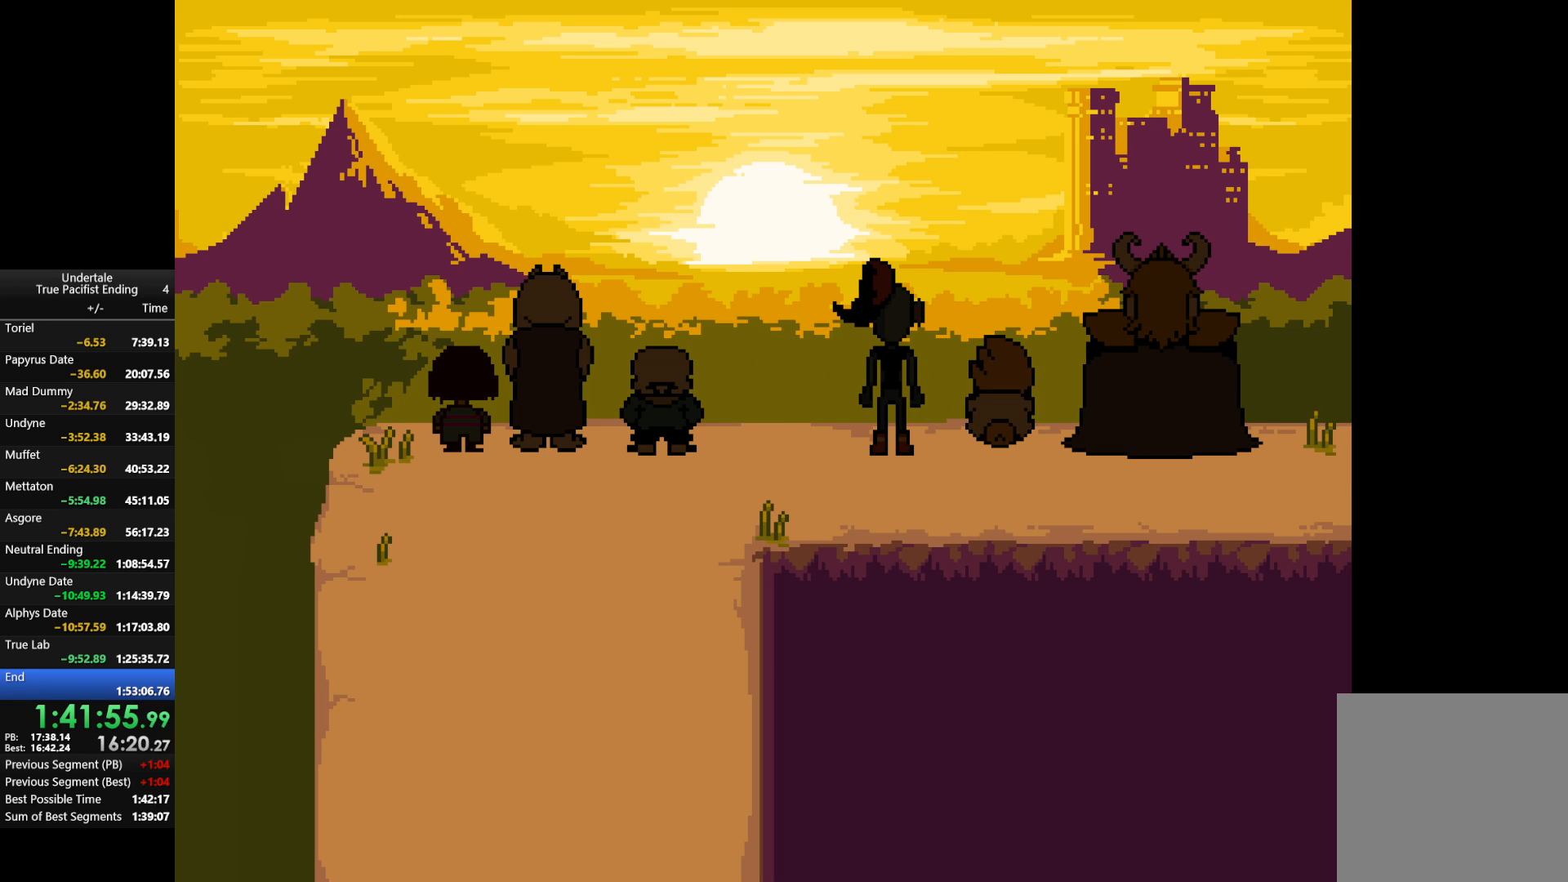
{"keys": [], "events": [[33, "return", "up"], [33, "shift", "up"], [33, "x", "up"], [133, "return", "down"], [133, "shift", "down"], [167, "return", "up"], [167, "shift", "up"], [167, "x", "down"], [167, "z", "down"], [267, "return", "down"], [267, "shift", "down"], [267, "x", "up"], [267, "z", "up"], [300, "return", "up"], [300, "shift", "up"], [333, "x", "down"], [333, "z", "down"], [400, "return", "down"], [400, "shift", "down"], [433, "return", "up"], [433, "shift", "up"], [433, "x", "up"], [433, "z", "up"]]}
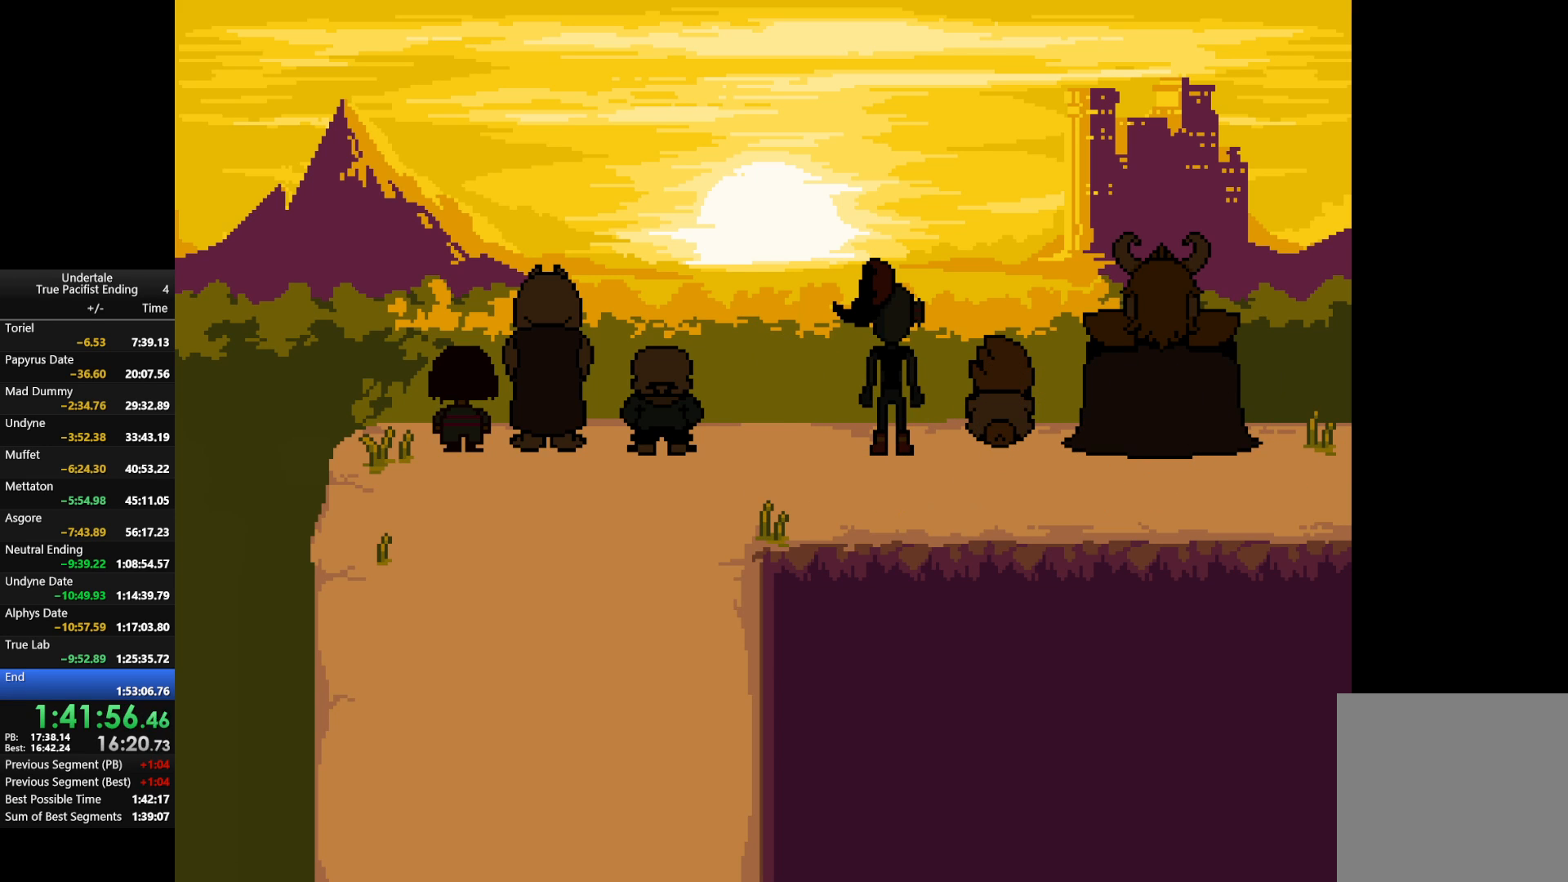
{"keys": ["x", "z"], "events": [[33, "return", "down"], [33, "shift", "down"], [100, "return", "up"], [100, "shift", "up"], [100, "x", "down"], [133, "x", "up"], [167, "return", "down"], [167, "shift", "down"], [233, "return", "up"], [233, "shift", "up"], [233, "x", "down"], [233, "z", "down"], [333, "return", "down"], [333, "shift", "down"], [333, "x", "up"], [333, "z", "up"], [367, "return", "up"], [367, "shift", "up"], [400, "return", "down"], [400, "shift", "down"], [467, "return", "up"], [467, "shift", "up"], [467, "x", "down"], [467, "z", "down"]]}
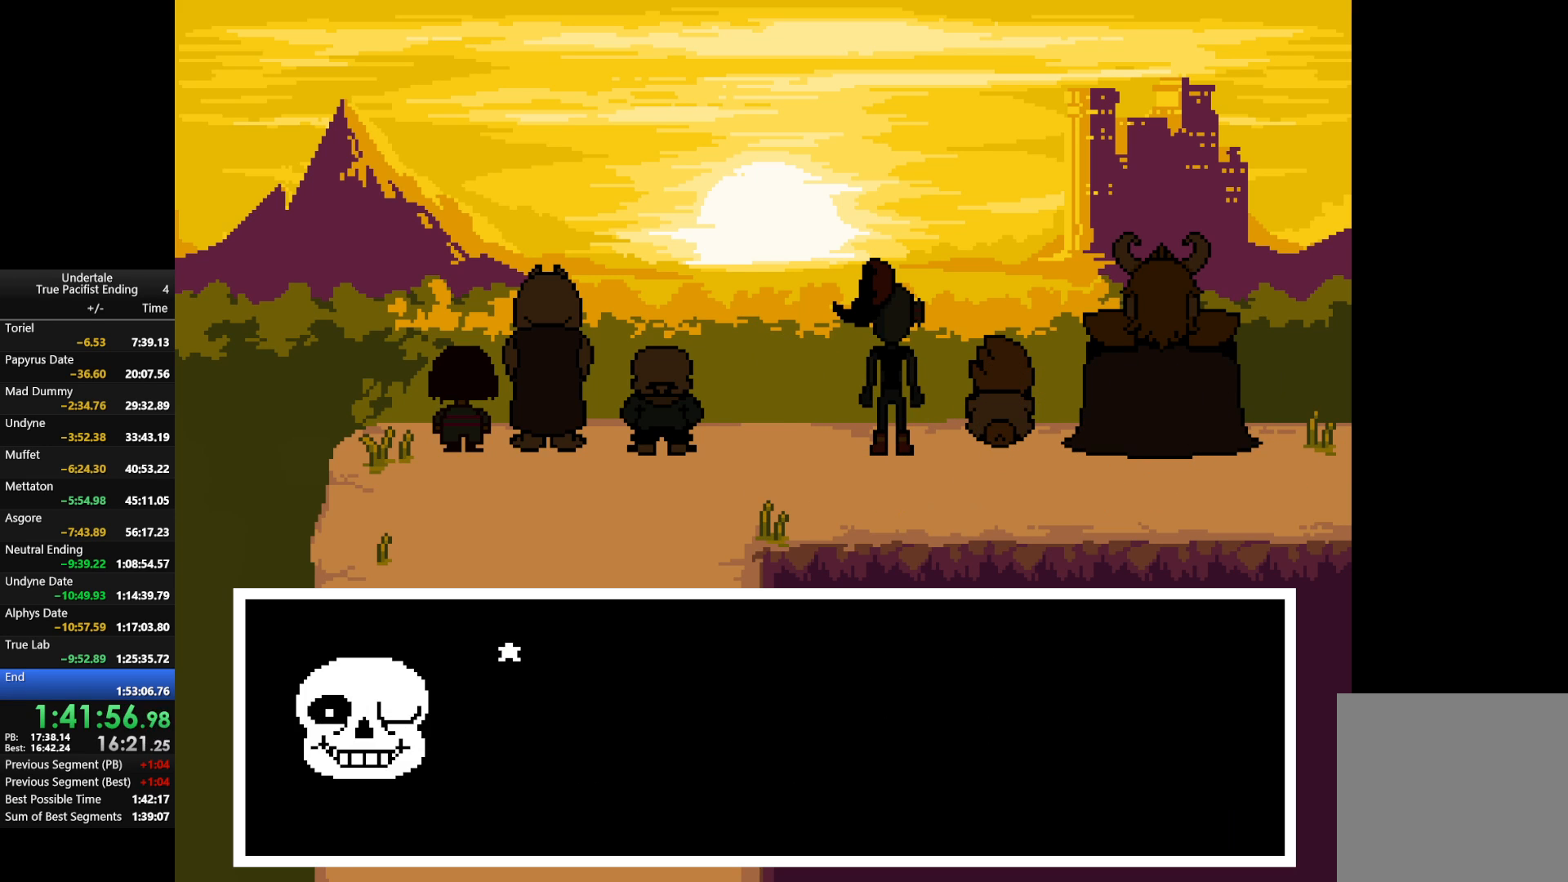
{"keys": ["shift", "z"], "events": [[67, "return", "down"], [67, "shift", "down"], [67, "x", "up"], [67, "z", "up"], [100, "return", "up"], [100, "shift", "up"], [100, "z", "down"], [133, "x", "down"], [200, "return", "down"], [200, "shift", "down"], [200, "x", "up"], [200, "z", "up"], [233, "return", "up"], [233, "shift", "up"], [333, "return", "down"], [333, "shift", "down"], [333, "x", "down"], [333, "z", "down"], [400, "return", "up"], [400, "shift", "up"], [400, "z", "up"], [433, "return", "down"], [433, "x", "up"], [467, "return", "up"], [467, "shift", "down"], [467, "z", "down"]]}
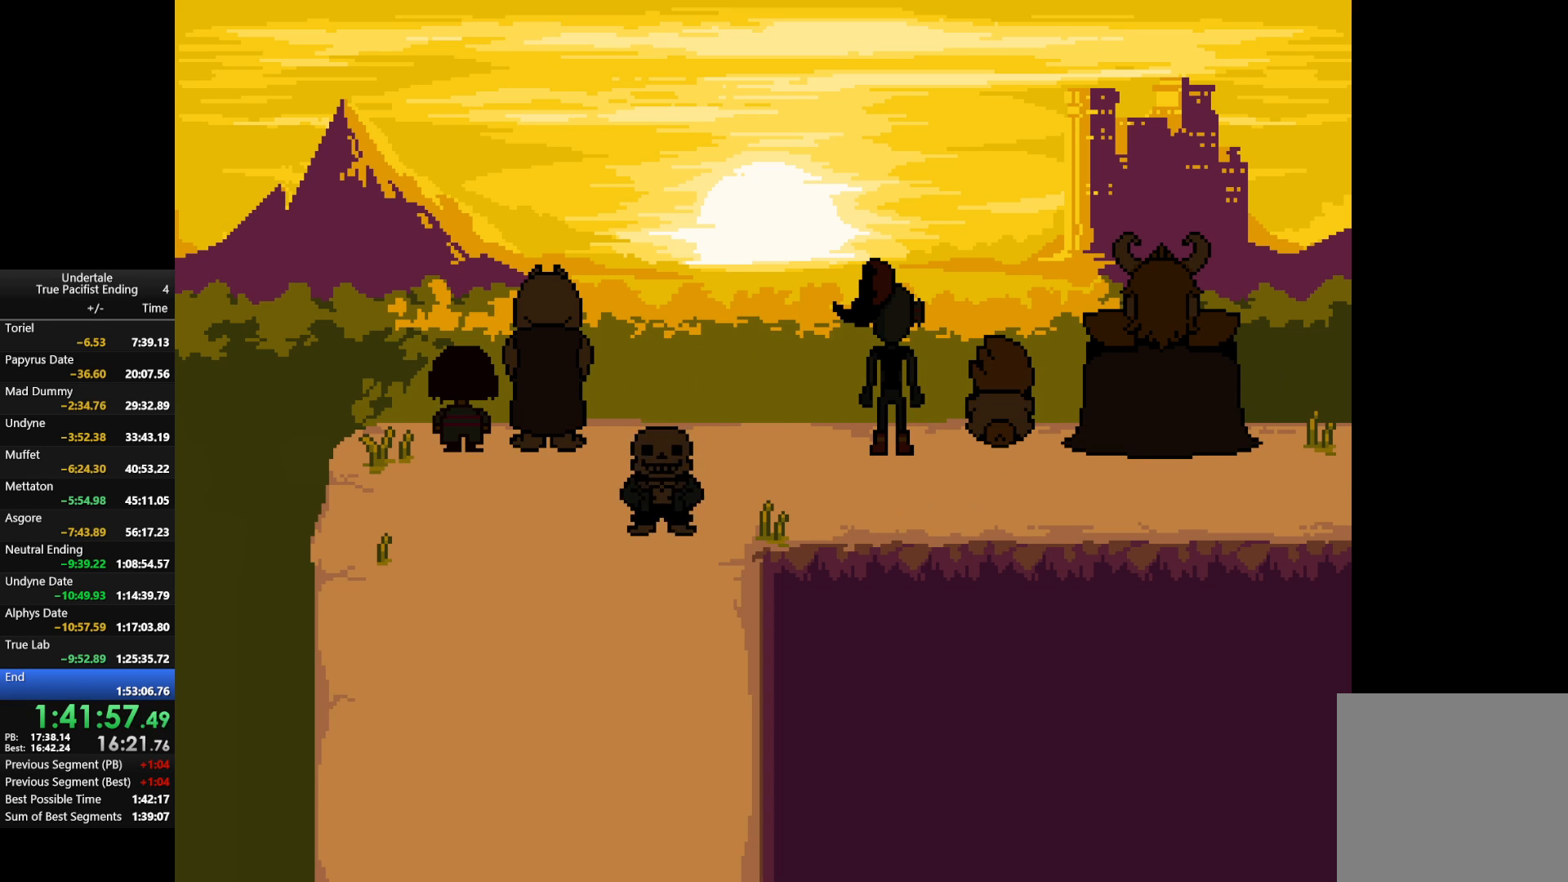
{"keys": [], "events": [[33, "shift", "up"], [33, "x", "down"], [133, "return", "down"], [133, "shift", "down"], [133, "x", "up"], [133, "z", "up"], [233, "return", "up"], [233, "shift", "up"]]}
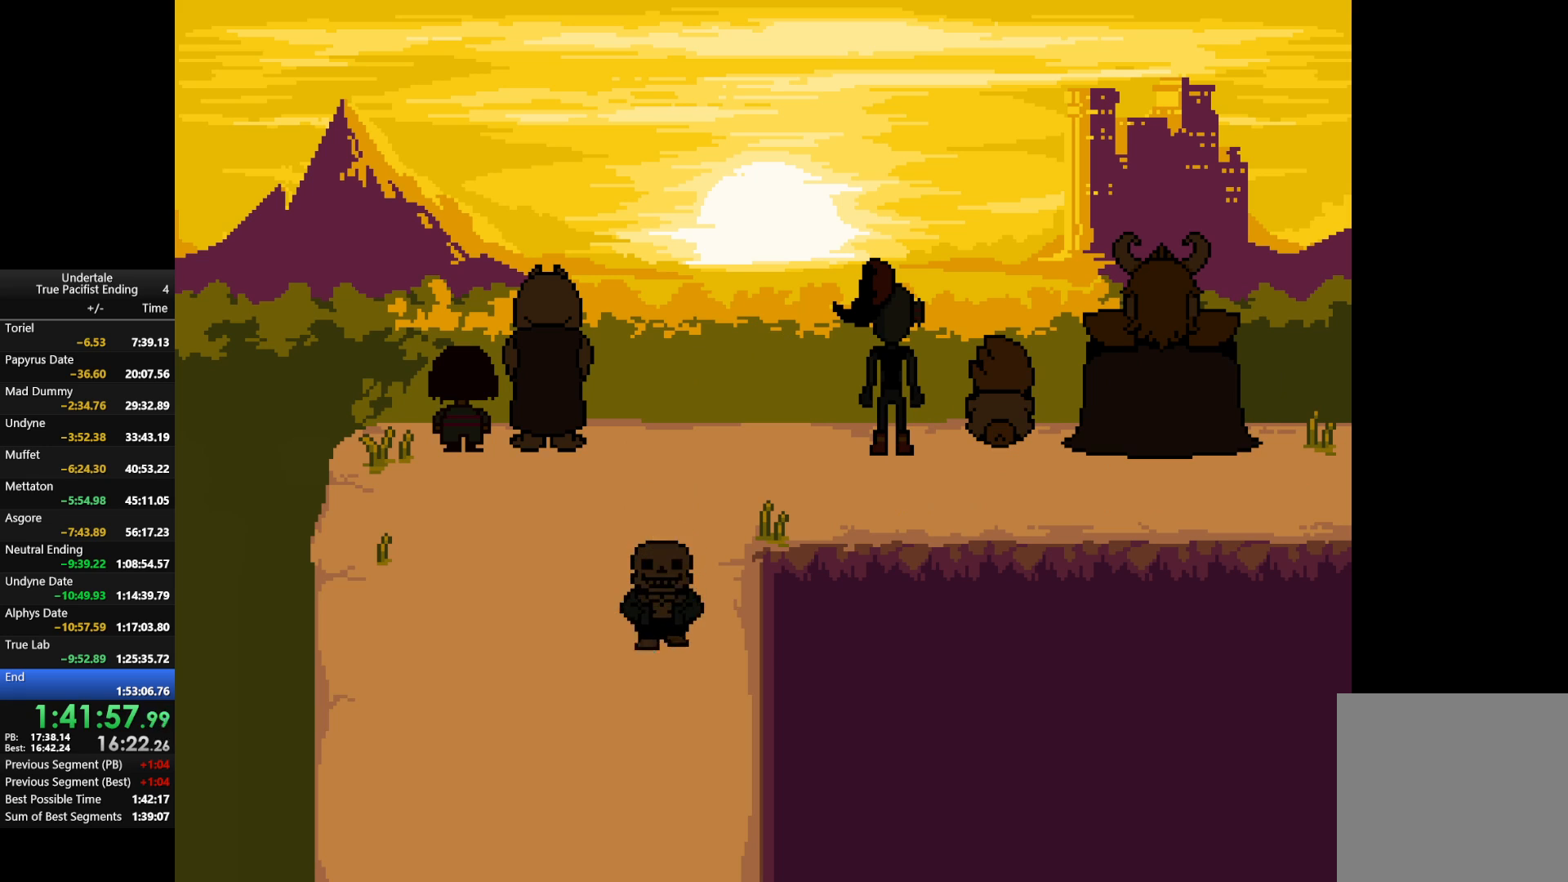
{"keys": [], "events": []}
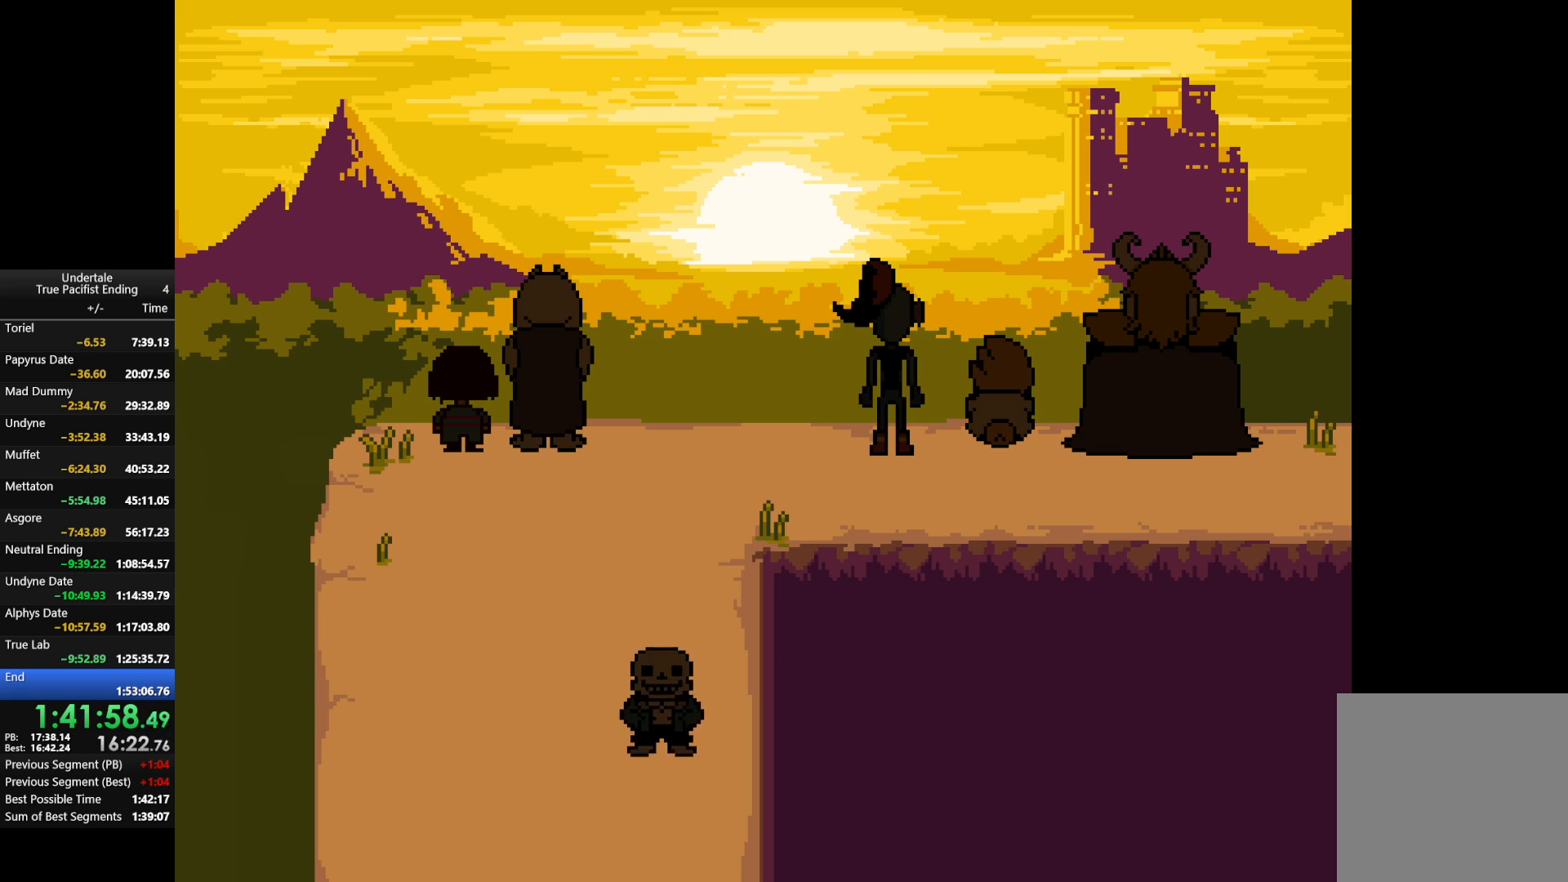
{"keys": ["x", "z"], "events": [[300, "return", "down"], [300, "shift", "down"], [300, "x", "down"], [333, "return", "up"], [333, "shift", "up"], [333, "z", "down"], [400, "x", "up"], [400, "z", "up"], [433, "return", "down"], [433, "shift", "down"], [467, "return", "up"], [467, "shift", "up"], [467, "x", "down"], [467, "z", "down"]]}
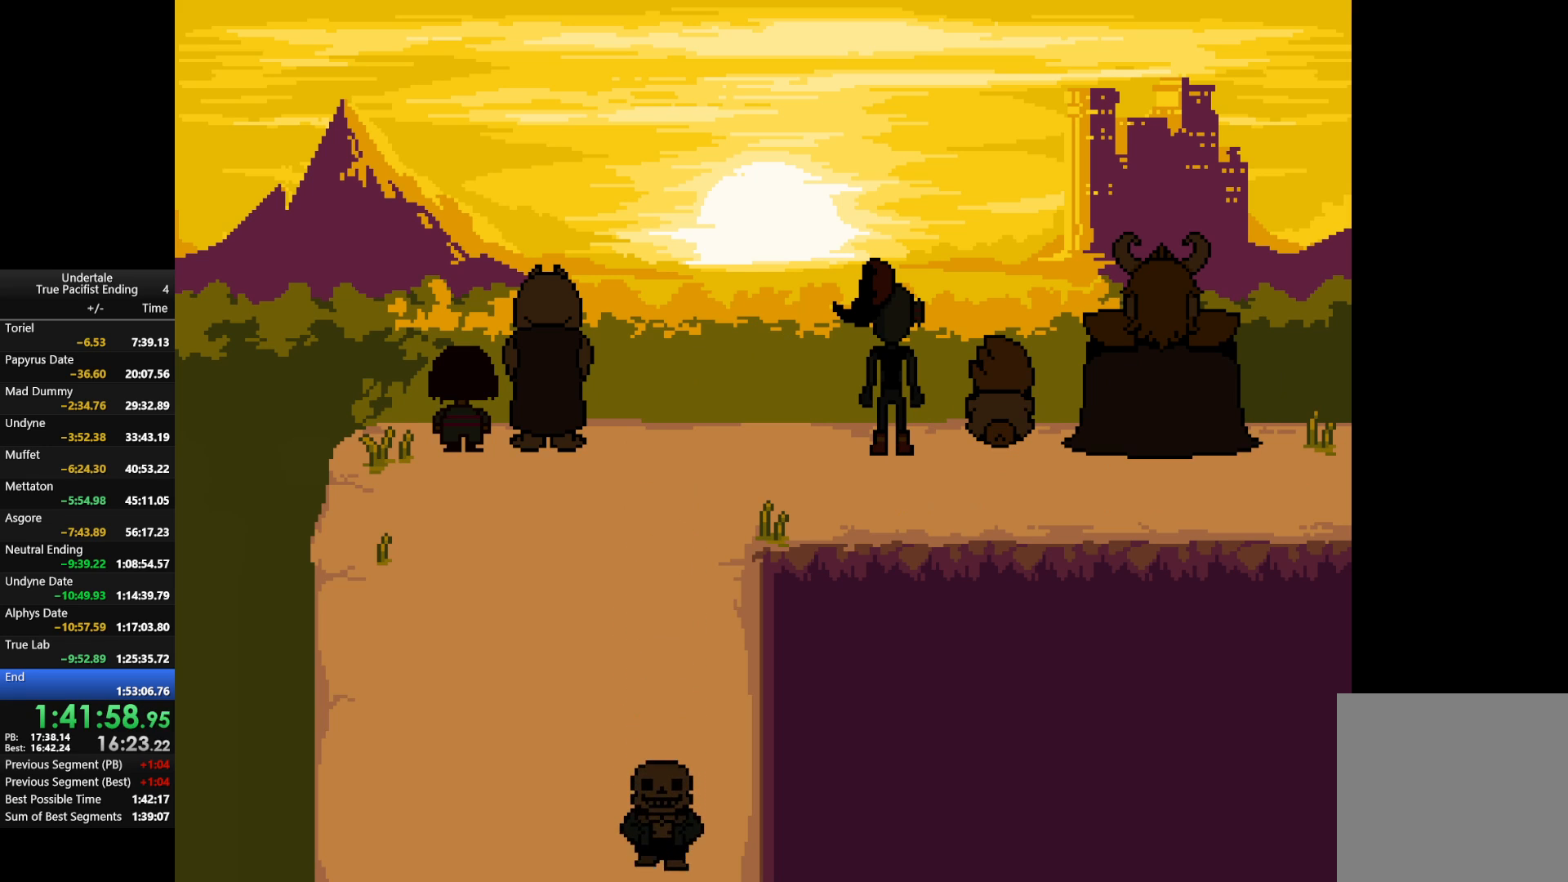
{"keys": ["x", "z"], "events": [[33, "return", "down"], [33, "shift", "down"], [67, "return", "up"], [67, "shift", "up"], [67, "x", "up"], [67, "z", "up"], [167, "return", "down"], [167, "shift", "down"], [167, "x", "down"], [167, "z", "down"], [200, "shift", "up"], [267, "return", "up"], [267, "x", "up"], [267, "z", "up"], [300, "return", "down"], [300, "shift", "down"], [367, "return", "up"], [367, "shift", "up"], [367, "x", "down"], [367, "z", "down"], [400, "return", "down"], [400, "shift", "down"], [400, "z", "up"], [433, "shift", "up"], [433, "x", "up"], [500, "return", "up"], [500, "x", "down"], [500, "z", "down"]]}
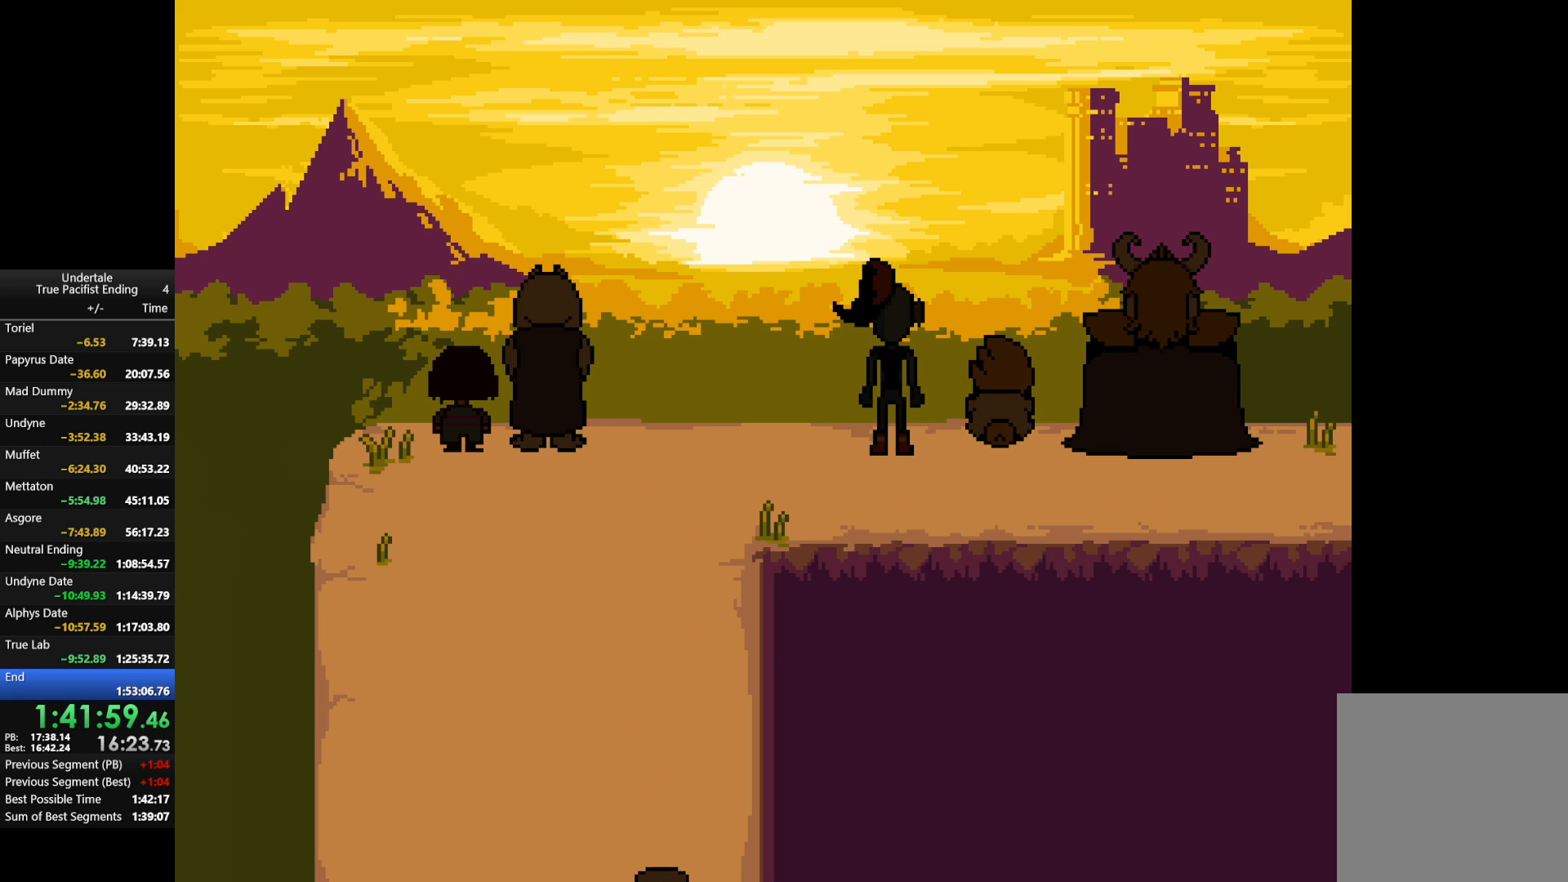
{"keys": [], "events": [[33, "shift", "down"], [67, "shift", "up"], [133, "x", "up"], [133, "z", "up"], [200, "return", "down"], [200, "shift", "down"], [200, "x", "down"], [200, "z", "down"], [233, "return", "up"], [233, "shift", "up"], [267, "x", "up"], [333, "return", "down"], [333, "shift", "down"], [333, "z", "up"], [367, "return", "up"], [367, "shift", "up"], [367, "z", "down"], [400, "return", "down"], [400, "x", "down"], [467, "shift", "down"], [467, "x", "up"], [467, "z", "up"], [500, "return", "up"], [500, "shift", "up"]]}
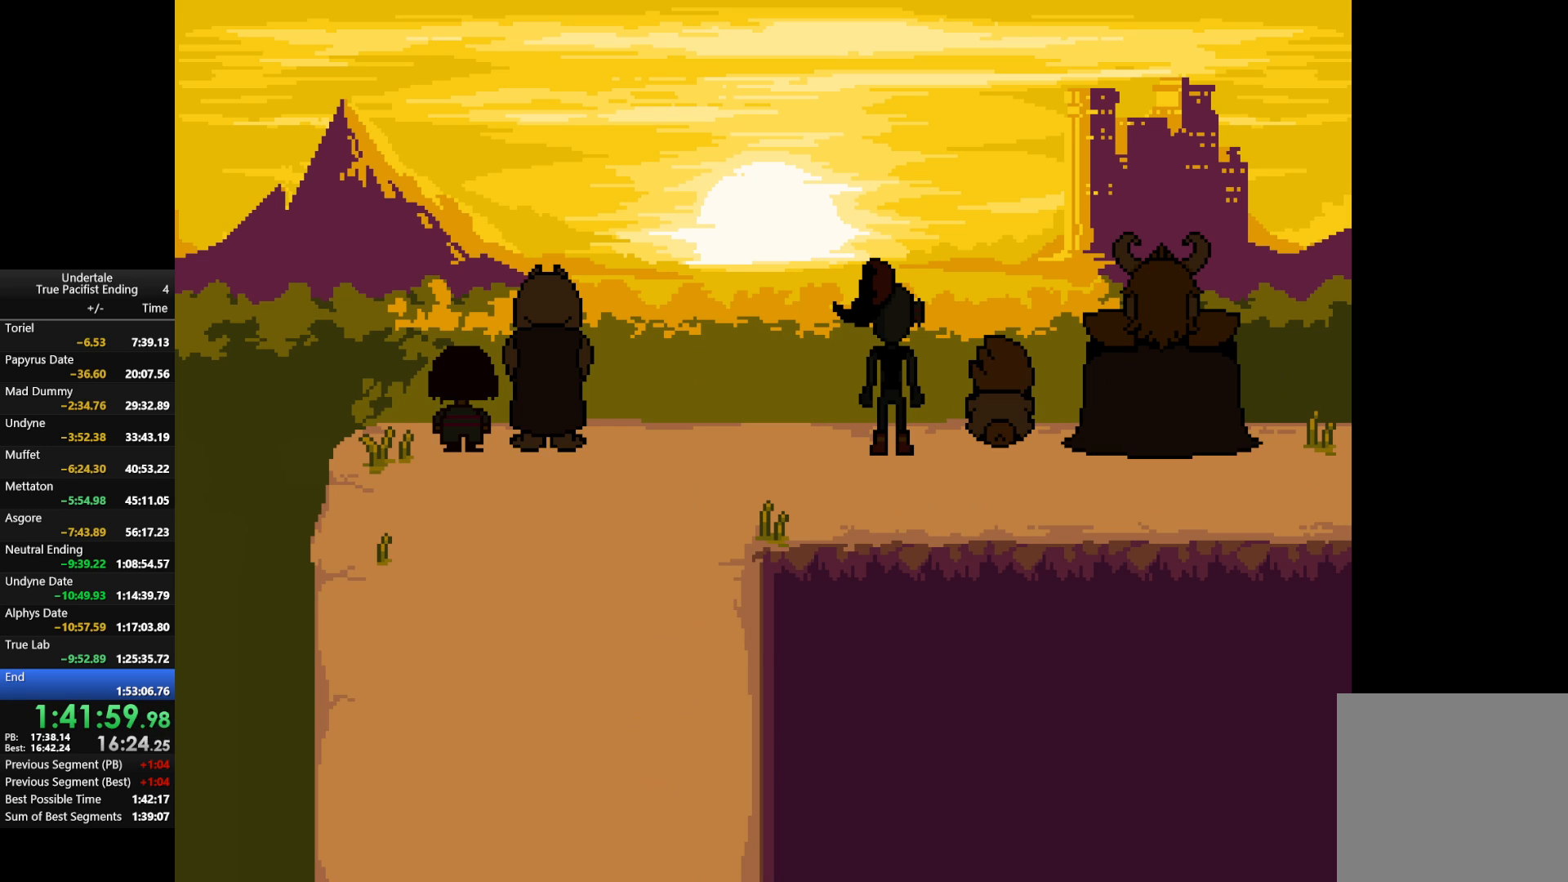
{"keys": [], "events": [[67, "return", "down"], [67, "shift", "down"], [67, "x", "down"], [67, "z", "down"], [100, "return", "up"], [100, "shift", "up"], [133, "x", "up"], [133, "z", "up"], [200, "return", "down"], [200, "shift", "down"], [267, "return", "up"], [267, "shift", "up"], [267, "x", "down"], [267, "z", "down"], [333, "shift", "down"], [333, "x", "up"], [333, "z", "up"], [400, "shift", "up"], [433, "return", "down"], [433, "shift", "down"], [433, "x", "down"], [433, "z", "down"], [500, "return", "up"], [500, "shift", "up"], [500, "x", "up"], [500, "z", "up"]]}
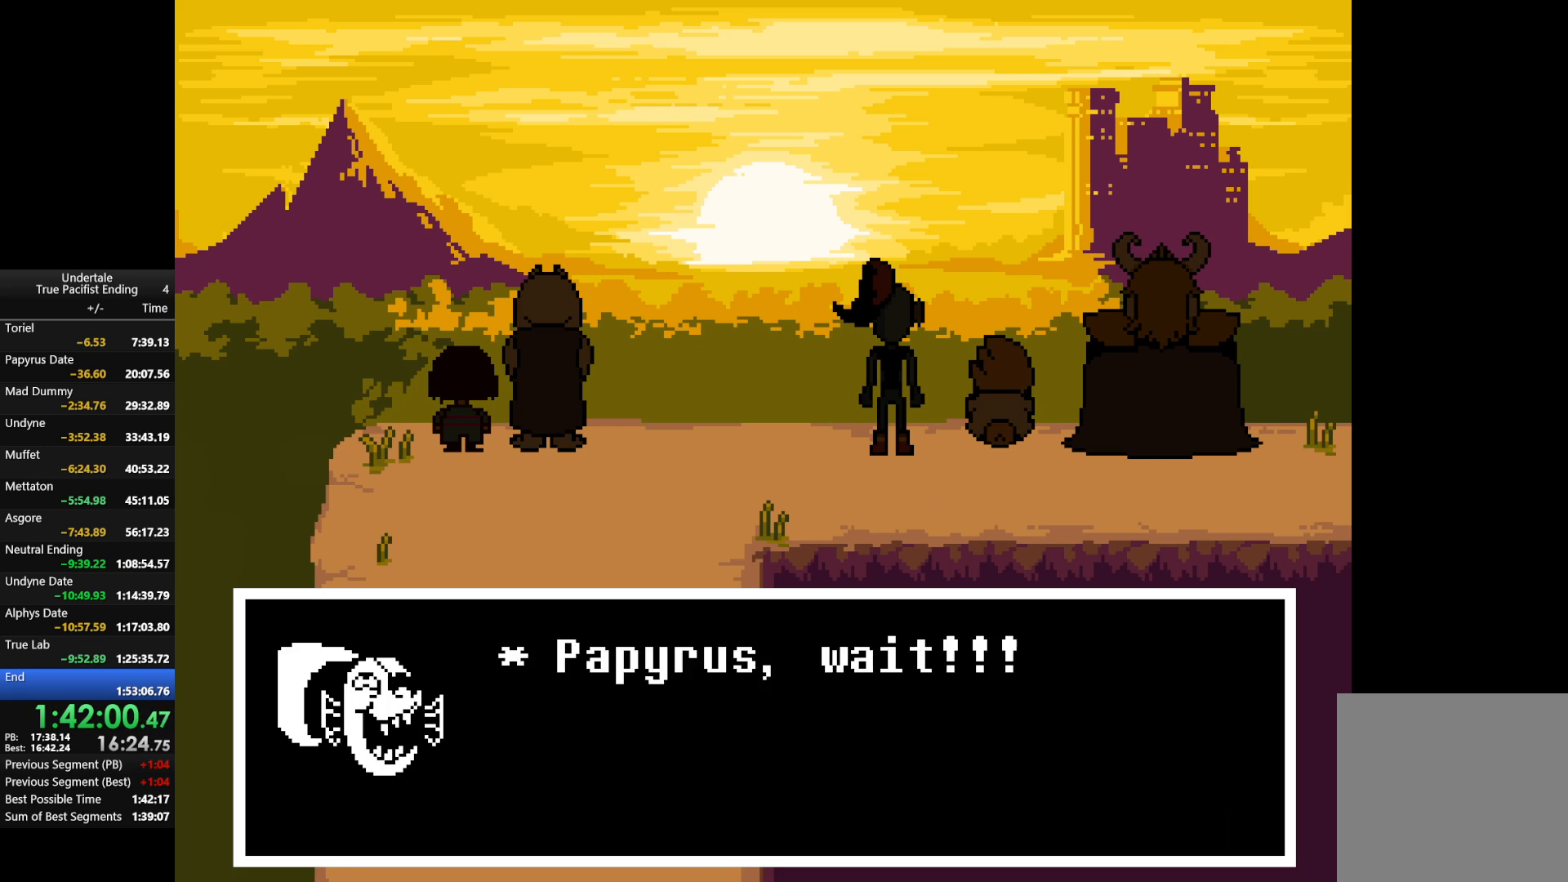
{"keys": ["return", "x", "z"], "events": [[33, "return", "down"], [33, "shift", "down"], [100, "return", "up"], [100, "shift", "up"], [100, "x", "down"], [100, "z", "down"], [167, "x", "up"], [167, "z", "up"], [267, "return", "down"], [267, "shift", "down"], [267, "x", "down"], [267, "z", "down"], [333, "return", "up"], [333, "shift", "up"], [367, "x", "up"], [367, "z", "up"], [433, "return", "down"], [433, "shift", "down"], [467, "return", "up"], [467, "shift", "up"], [467, "x", "down"], [467, "z", "down"], [500, "return", "down"]]}
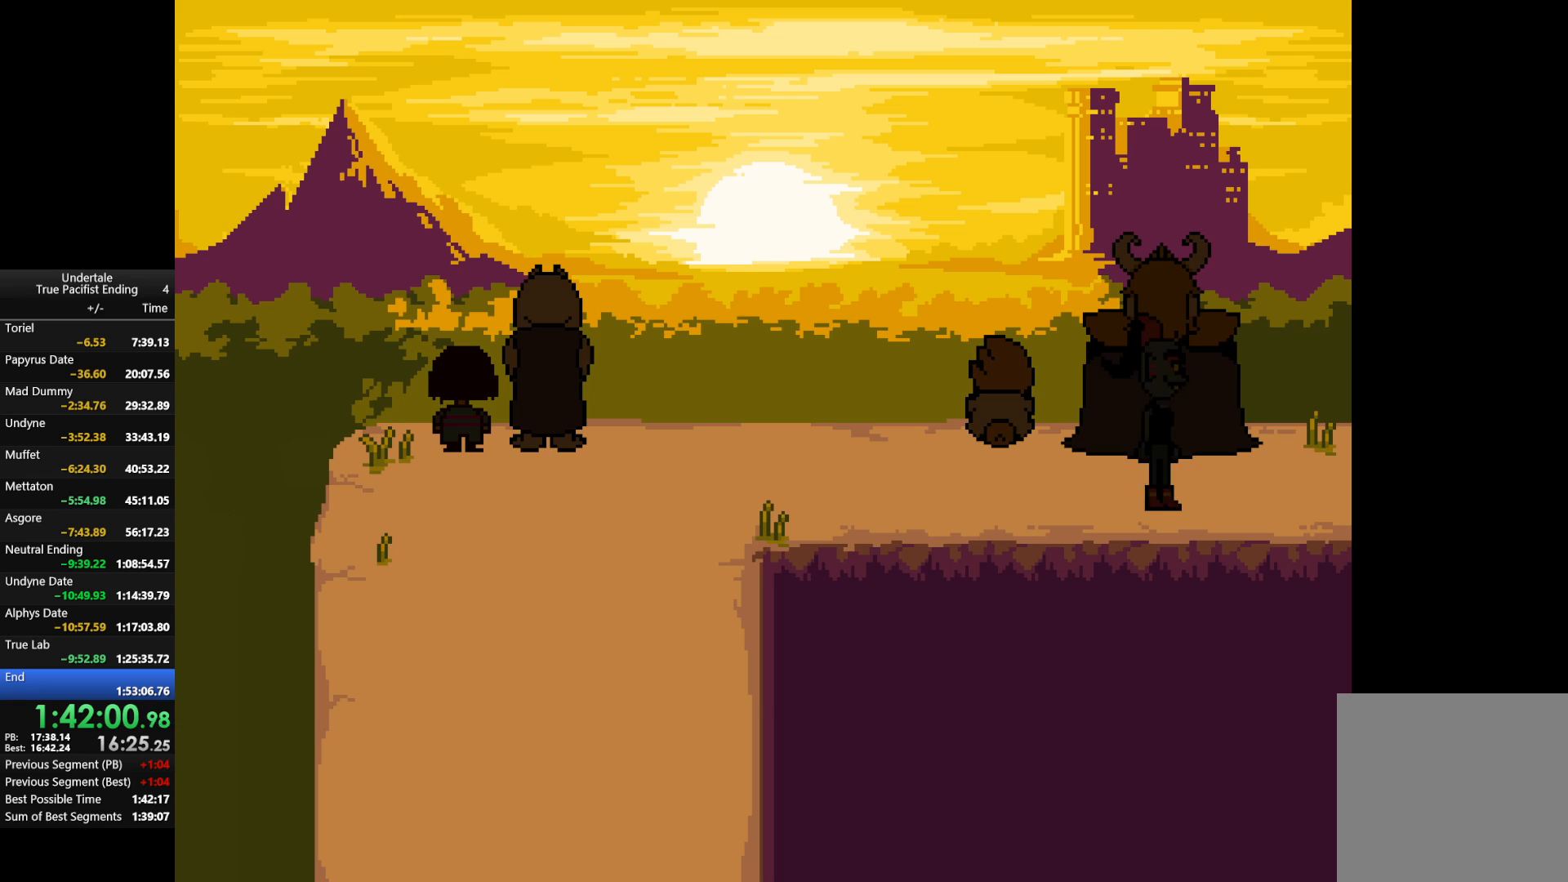
{"keys": ["return", "shift"], "events": [[67, "shift", "down"], [67, "x", "up"], [67, "z", "up"], [100, "return", "up"], [100, "shift", "up"], [200, "return", "down"], [200, "shift", "down"], [200, "x", "down"], [200, "z", "down"], [233, "return", "up"], [233, "shift", "up"], [300, "x", "up"], [300, "z", "up"], [333, "return", "down"], [333, "shift", "down"], [400, "shift", "up"], [400, "x", "down"], [400, "z", "down"], [433, "return", "up"], [467, "return", "down"], [467, "shift", "down"], [467, "x", "up"], [467, "z", "up"]]}
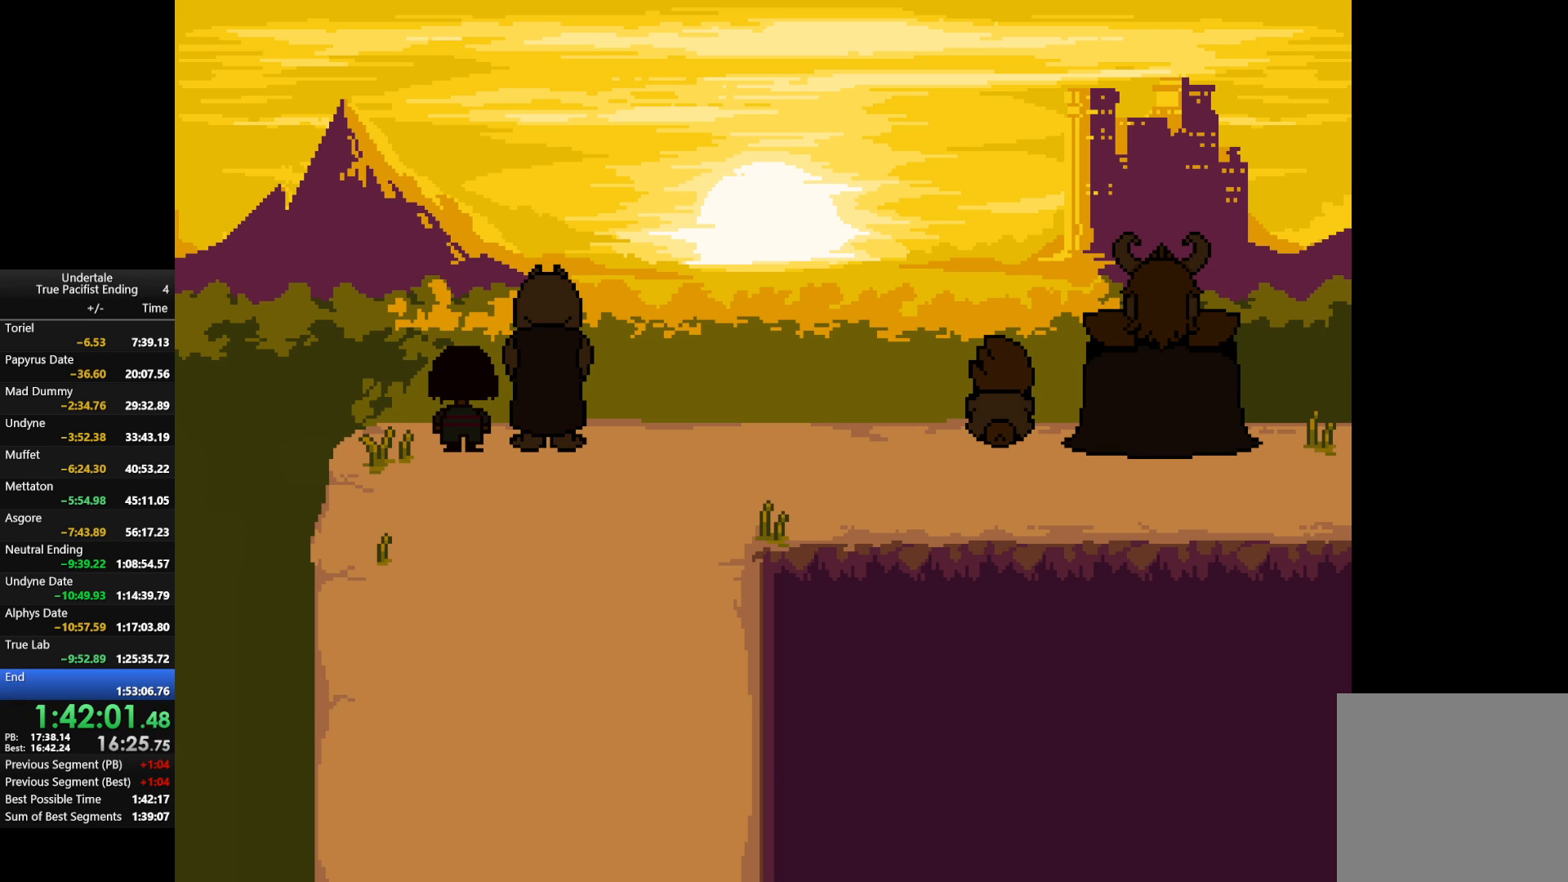
{"keys": ["return", "shift", "x", "z"], "events": [[33, "return", "up"], [67, "shift", "up"], [67, "x", "down"], [67, "z", "down"], [133, "return", "down"], [133, "shift", "down"], [200, "return", "up"], [200, "shift", "up"], [200, "x", "up"], [200, "z", "up"], [233, "return", "down"], [233, "shift", "down"], [267, "return", "up"], [267, "shift", "up"], [267, "x", "down"], [267, "z", "down"], [333, "z", "up"], [367, "return", "down"], [367, "shift", "down"], [367, "x", "up"], [400, "return", "up"], [400, "shift", "up"], [467, "x", "down"], [467, "z", "down"], [500, "return", "down"], [500, "shift", "down"]]}
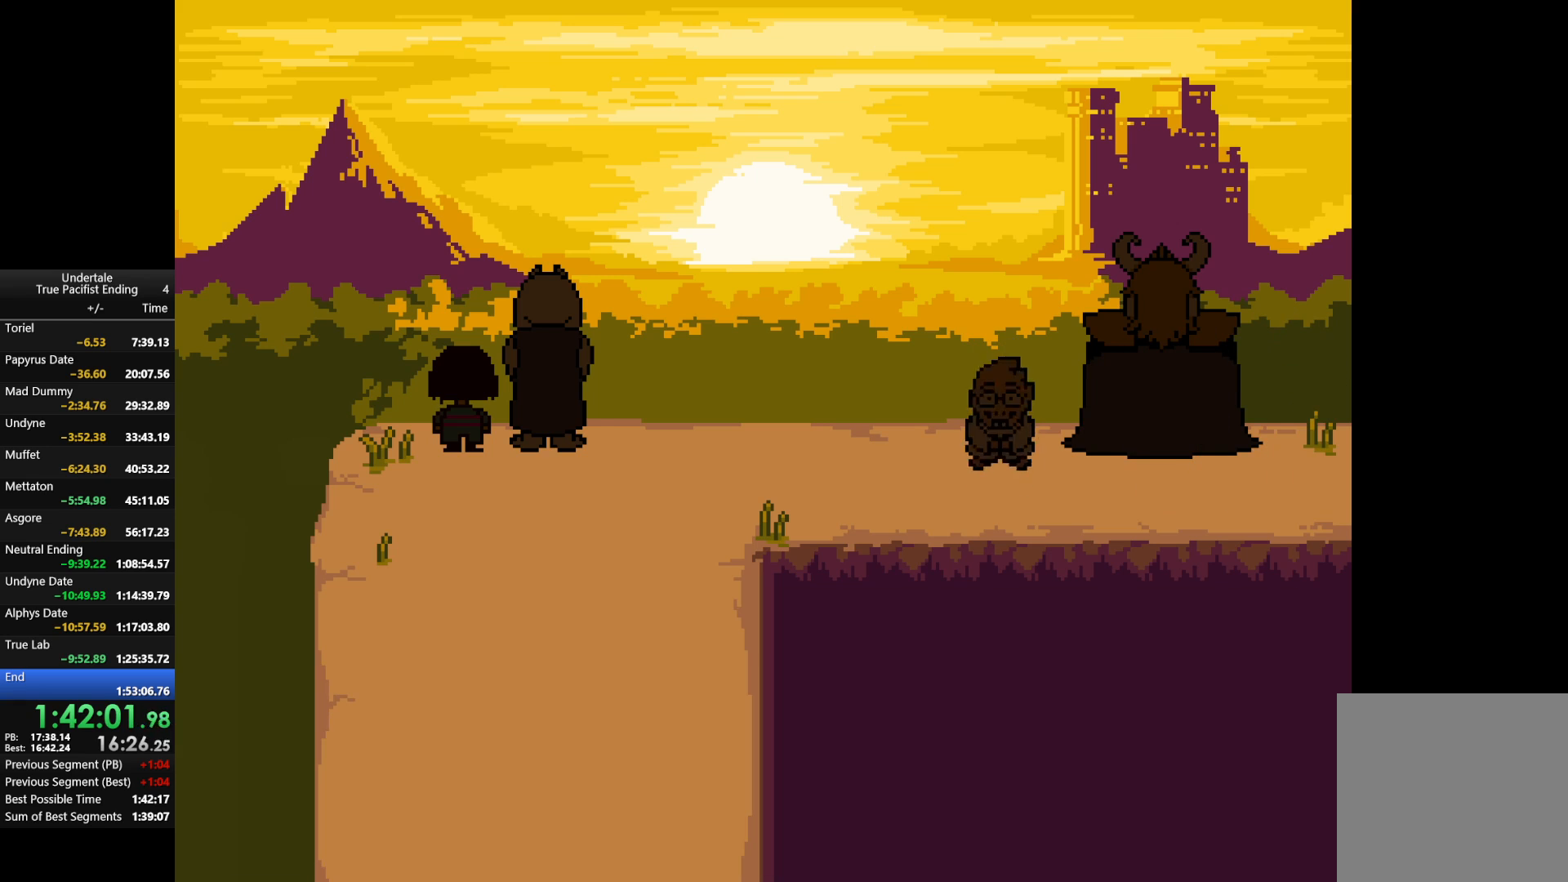
{"keys": ["return", "shift"], "events": [[67, "return", "up"], [67, "shift", "up"], [67, "x", "up"], [67, "z", "up"], [100, "return", "down"], [100, "shift", "down"], [100, "z", "down"], [167, "return", "up"], [167, "shift", "up"], [167, "x", "down"], [200, "z", "up"], [233, "return", "down"], [233, "shift", "down"], [233, "x", "up"], [300, "return", "up"], [300, "shift", "up"], [300, "x", "down"], [300, "z", "down"], [333, "return", "down"], [333, "shift", "down"], [367, "return", "up"], [367, "shift", "up"], [367, "z", "up"], [433, "x", "up"], [467, "return", "down"], [467, "shift", "down"]]}
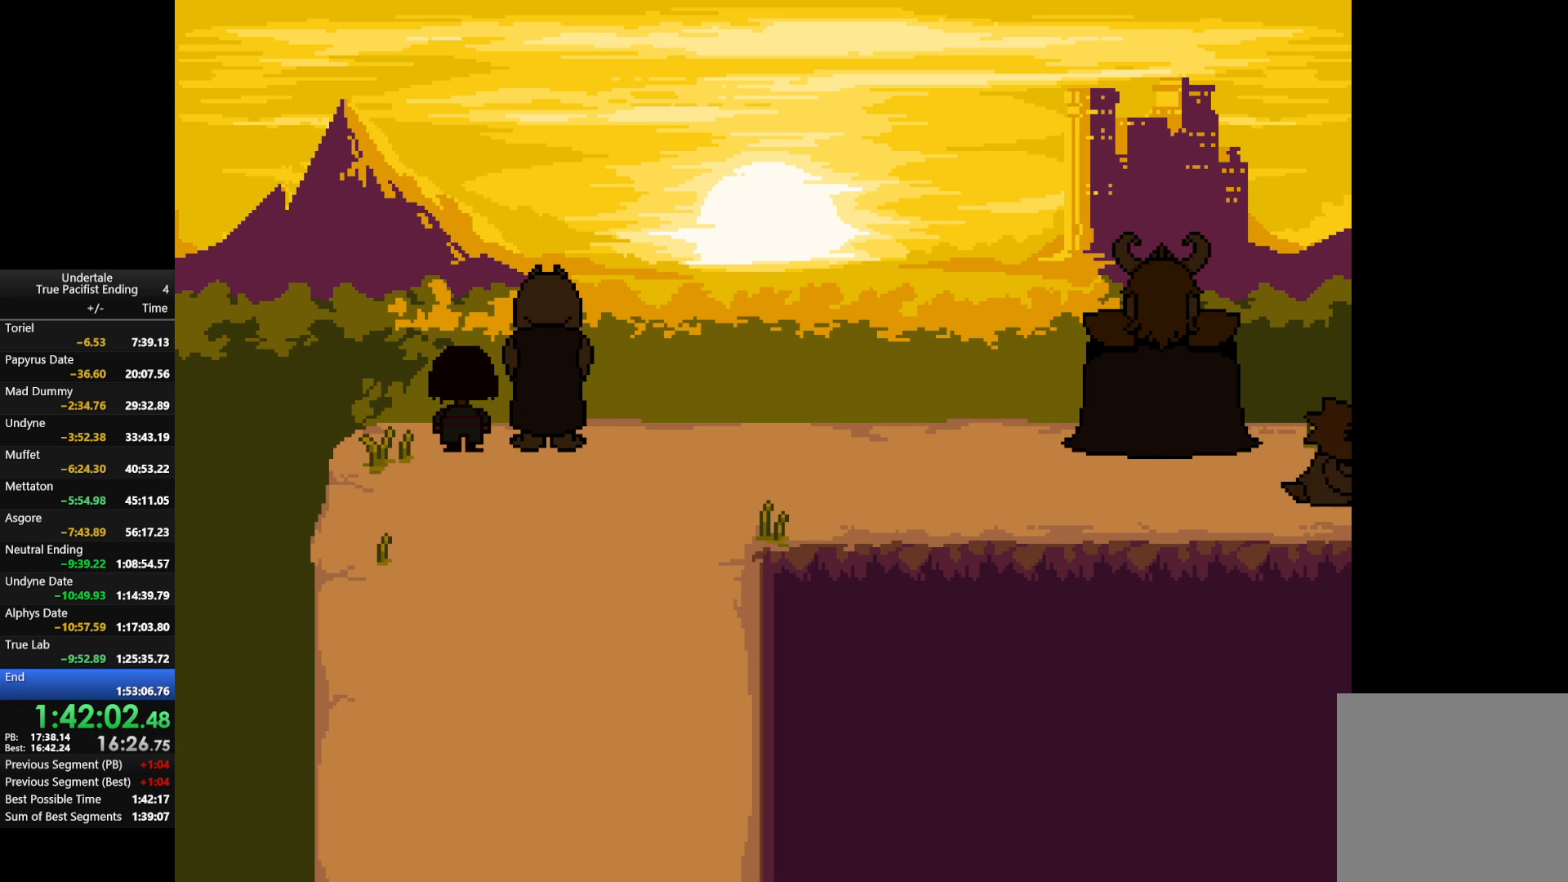
{"keys": [], "events": [[33, "shift", "up"], [33, "x", "down"], [33, "z", "down"], [67, "return", "up"], [67, "z", "up"], [100, "return", "down"], [100, "shift", "down"], [100, "x", "up"], [167, "return", "up"], [167, "shift", "up"], [200, "x", "down"], [200, "z", "down"], [300, "x", "up"], [300, "z", "up"]]}
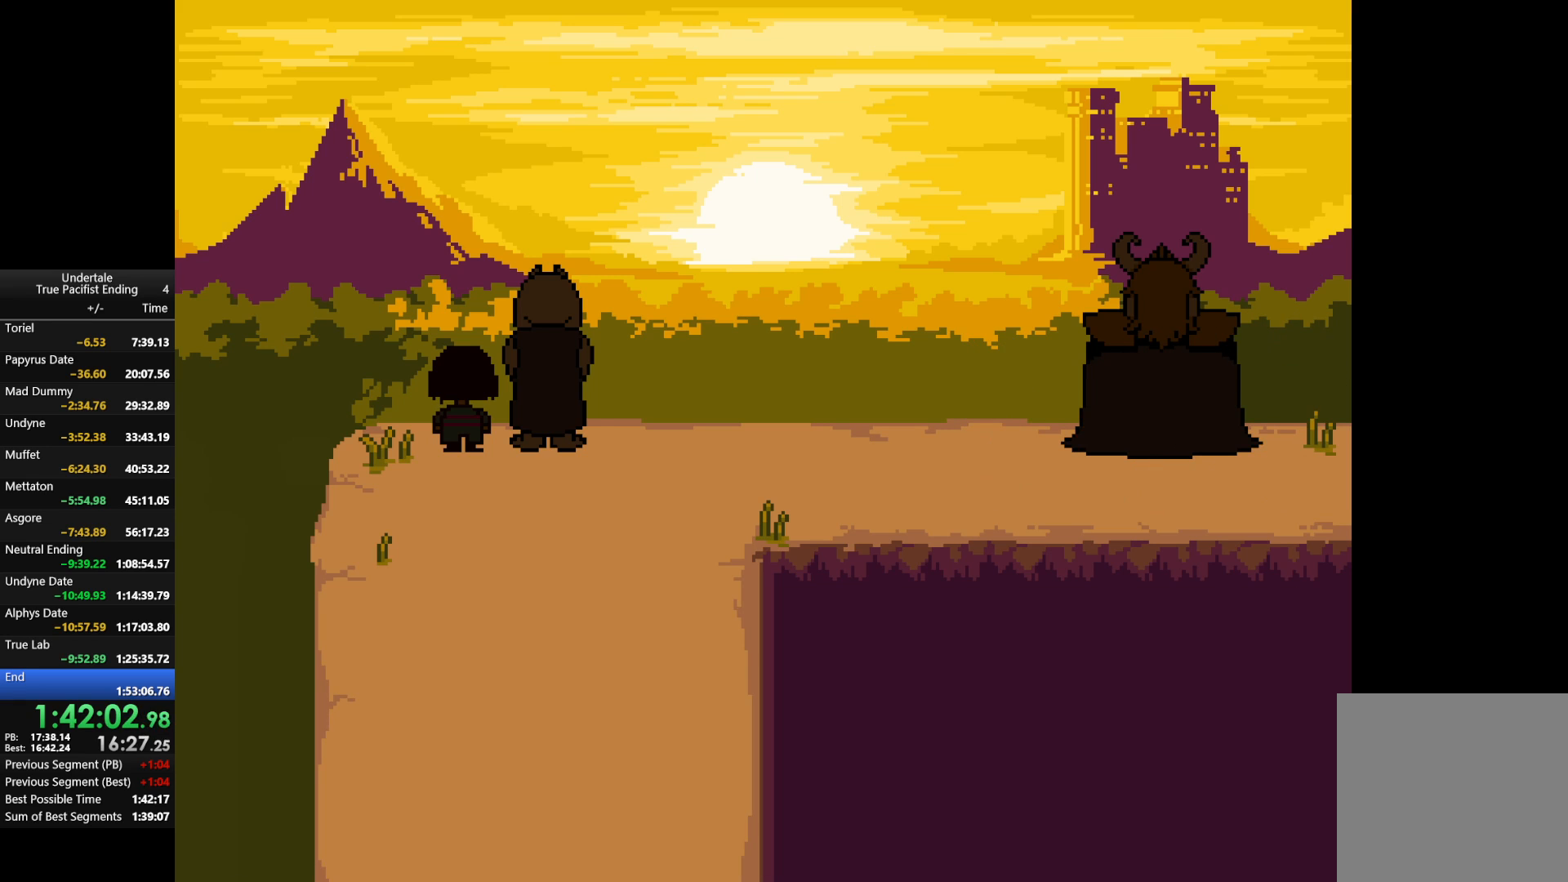
{"keys": ["return", "shift"], "events": [[233, "return", "down"], [233, "x", "down"], [267, "return", "up"], [267, "z", "down"], [367, "x", "up"], [367, "z", "up"], [433, "return", "down"], [433, "shift", "down"], [467, "return", "up"], [467, "shift", "up"], [467, "x", "down"], [467, "z", "down"], [500, "return", "down"], [500, "shift", "down"], [500, "x", "up"], [500, "z", "up"]]}
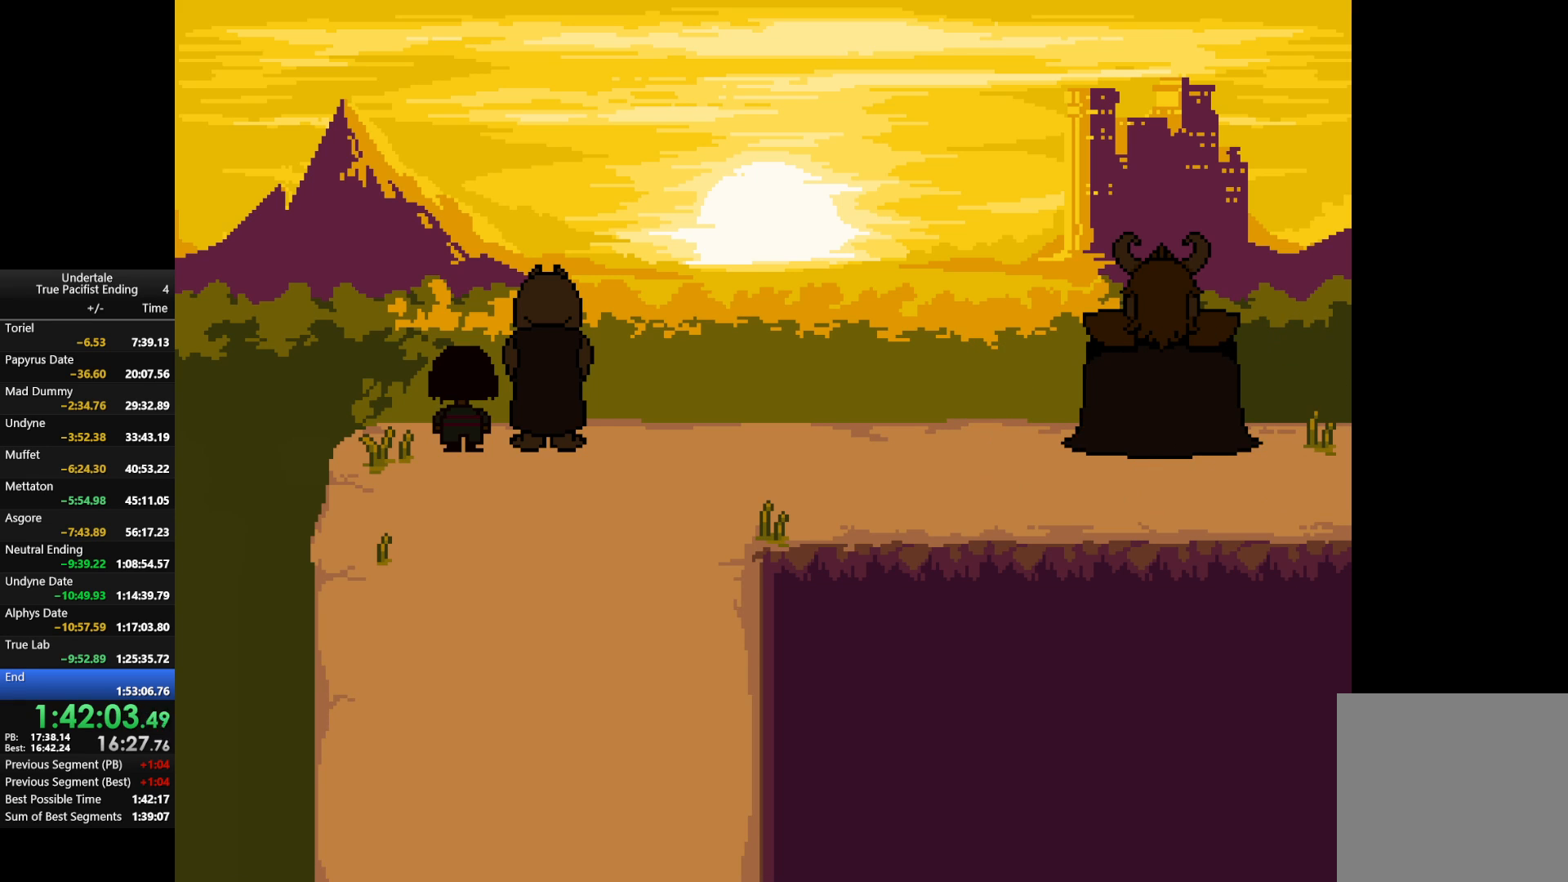
{"keys": ["return", "shift", "x", "z"], "events": [[67, "return", "up"], [67, "shift", "up"], [133, "return", "down"], [133, "shift", "down"], [133, "x", "down"], [133, "z", "down"], [200, "return", "up"], [200, "shift", "up"], [200, "z", "up"], [233, "x", "up"], [300, "return", "down"], [300, "shift", "down"], [333, "return", "up"], [333, "shift", "up"], [333, "x", "down"], [333, "z", "down"], [400, "return", "down"], [400, "shift", "down"], [400, "x", "up"], [400, "z", "up"], [433, "return", "up"], [433, "shift", "up"], [500, "return", "down"], [500, "shift", "down"], [500, "x", "down"], [500, "z", "down"]]}
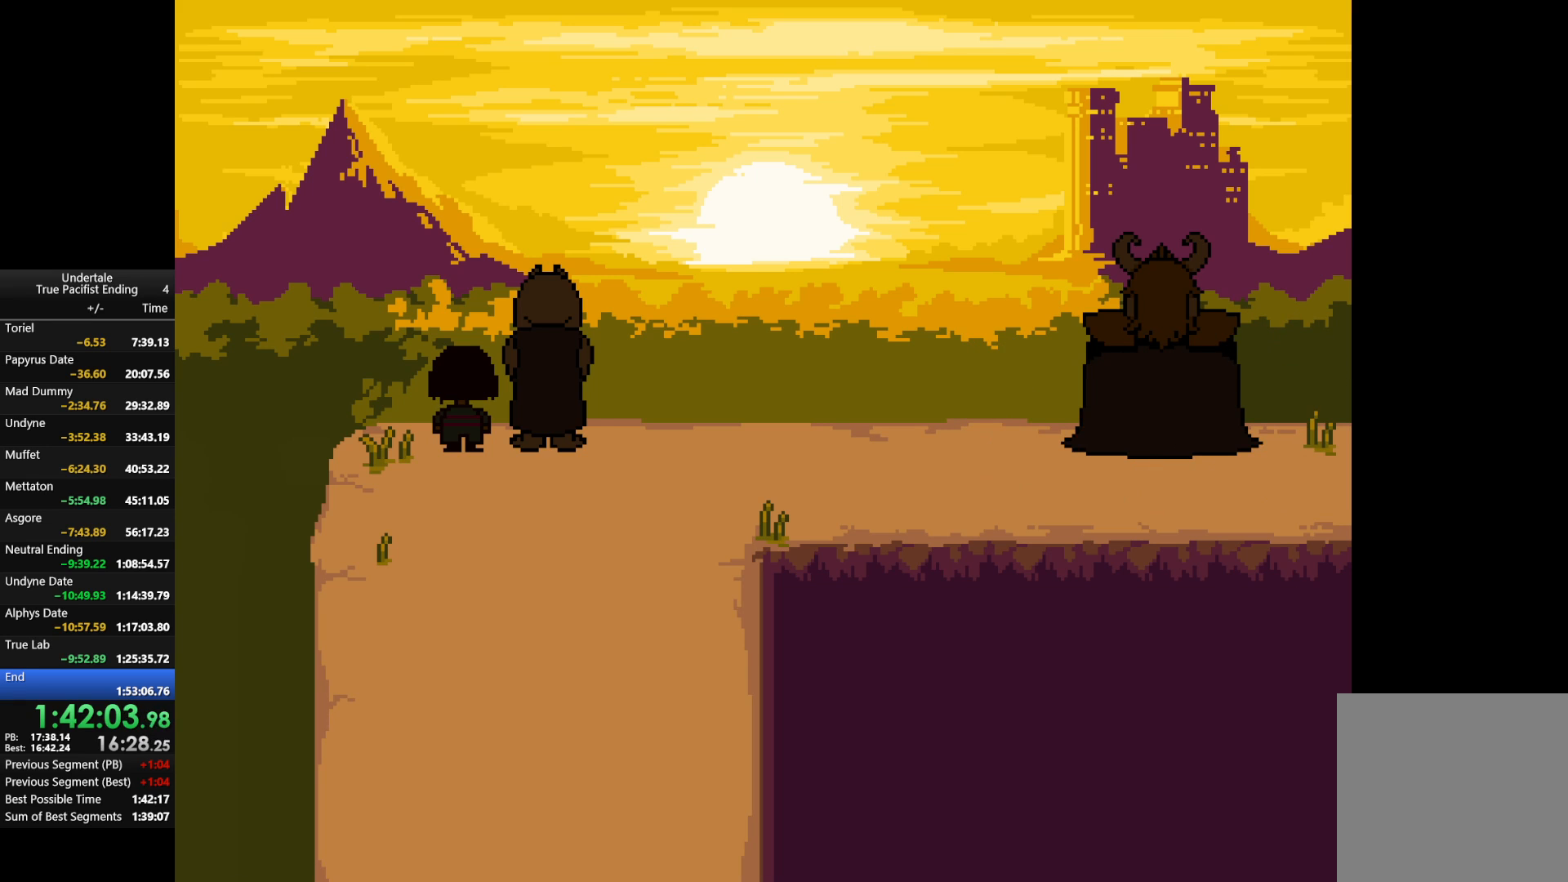
{"keys": ["return", "shift"], "events": [[33, "return", "up"], [33, "shift", "up"], [100, "x", "up"], [100, "z", "up"], [133, "return", "down"], [133, "shift", "down"], [167, "return", "up"], [167, "shift", "up"], [167, "x", "down"], [167, "z", "down"], [267, "return", "down"], [267, "shift", "down"], [267, "x", "up"], [267, "z", "up"], [333, "return", "up"], [333, "shift", "up"], [367, "return", "down"], [367, "shift", "down"], [367, "x", "down"], [367, "z", "down"], [467, "return", "up"], [467, "shift", "up"], [467, "x", "up"], [467, "z", "up"], [500, "return", "down"], [500, "shift", "down"]]}
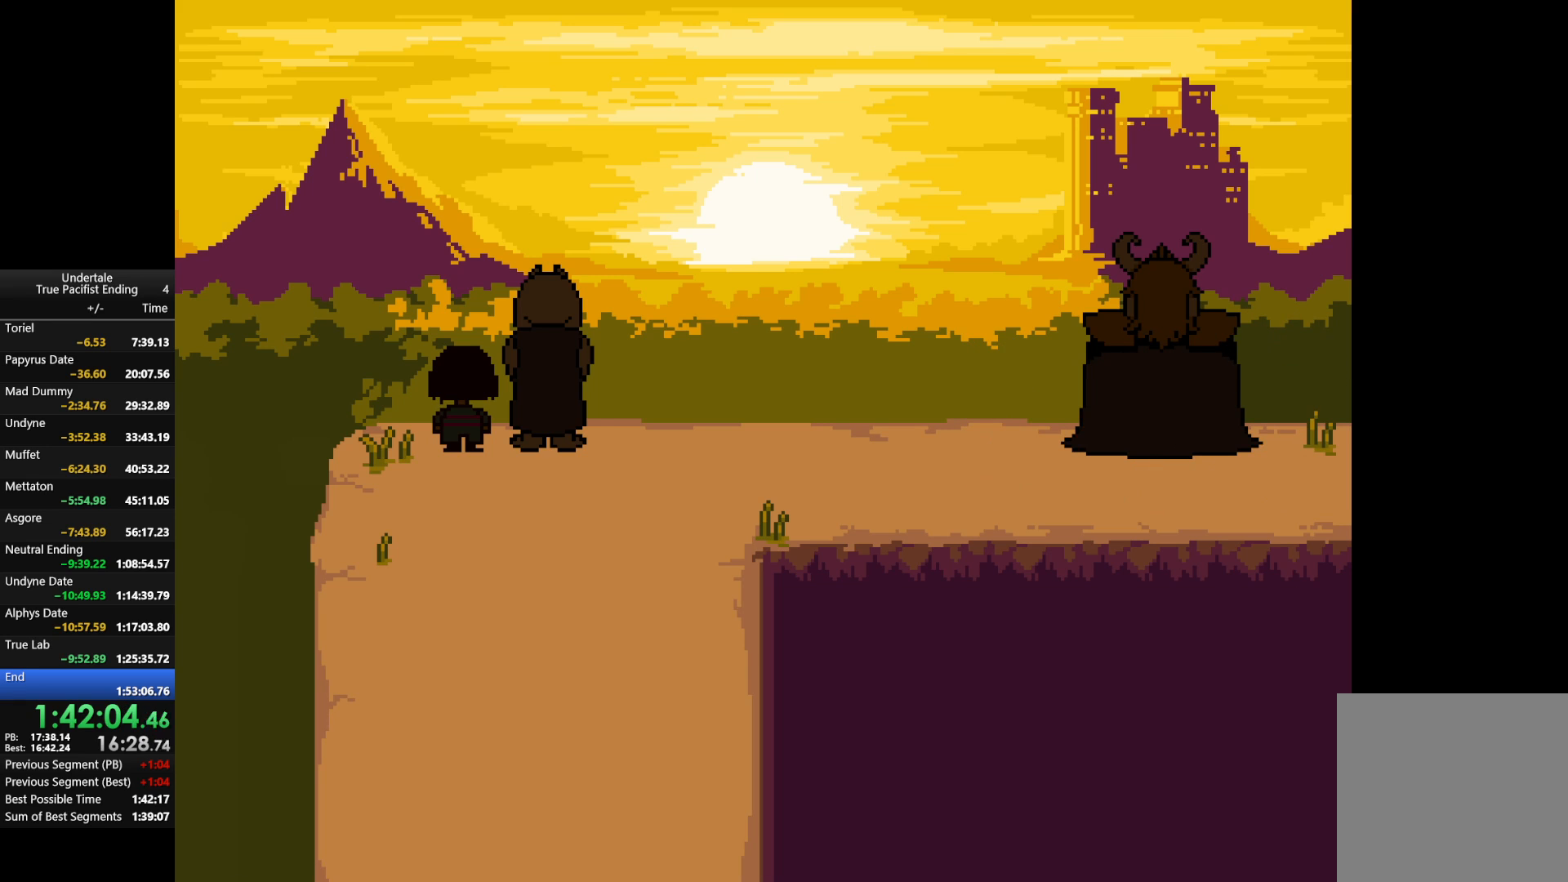
{"keys": ["x", "z"], "events": [[67, "return", "up"], [67, "shift", "up"], [67, "x", "down"], [67, "z", "down"], [100, "return", "down"], [100, "shift", "down"], [167, "x", "up"], [167, "z", "up"], [200, "return", "up"], [200, "shift", "up"], [233, "x", "down"], [233, "z", "down"], [300, "return", "down"], [300, "shift", "down"], [333, "return", "up"], [333, "shift", "up"], [333, "x", "up"], [333, "z", "up"], [367, "shift", "down"], [433, "shift", "up"], [433, "x", "down"], [433, "z", "down"]]}
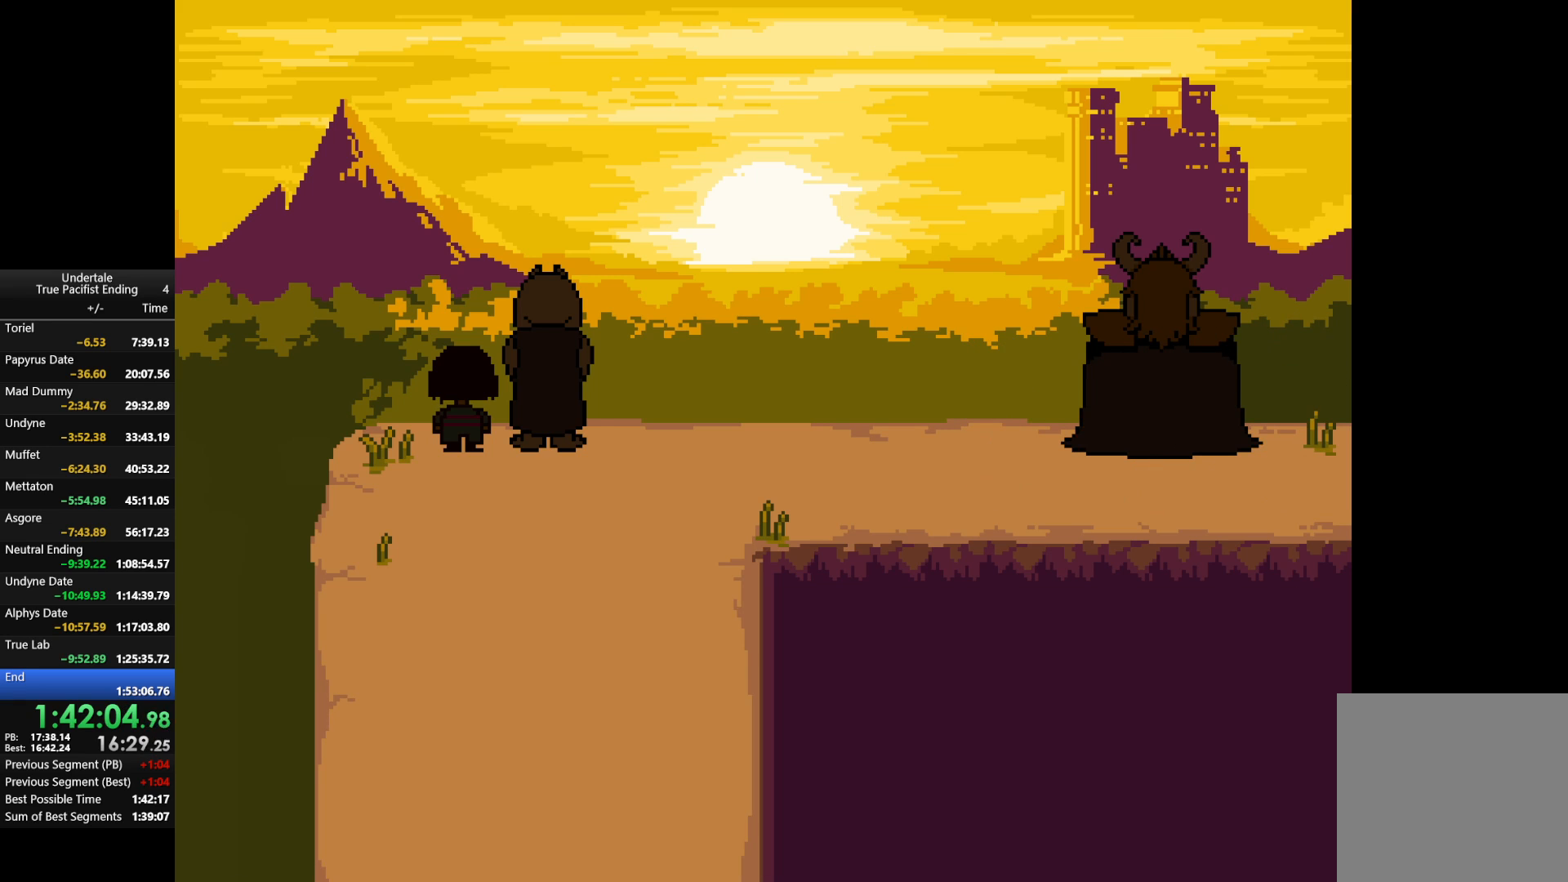
{"keys": ["x", "z"], "events": [[33, "return", "down"], [33, "shift", "down"], [33, "x", "up"], [33, "z", "up"], [67, "return", "up"], [67, "shift", "up"], [100, "x", "down"], [100, "z", "down"], [167, "return", "down"], [167, "shift", "down"], [200, "return", "up"], [200, "shift", "up"], [200, "x", "up"], [200, "z", "up"], [300, "return", "down"], [300, "shift", "down"], [300, "x", "down"], [300, "z", "down"], [367, "return", "up"], [367, "shift", "up"], [400, "x", "up"], [400, "z", "up"], [467, "return", "down"], [467, "shift", "down"], [500, "return", "up"], [500, "shift", "up"], [500, "x", "down"], [500, "z", "down"]]}
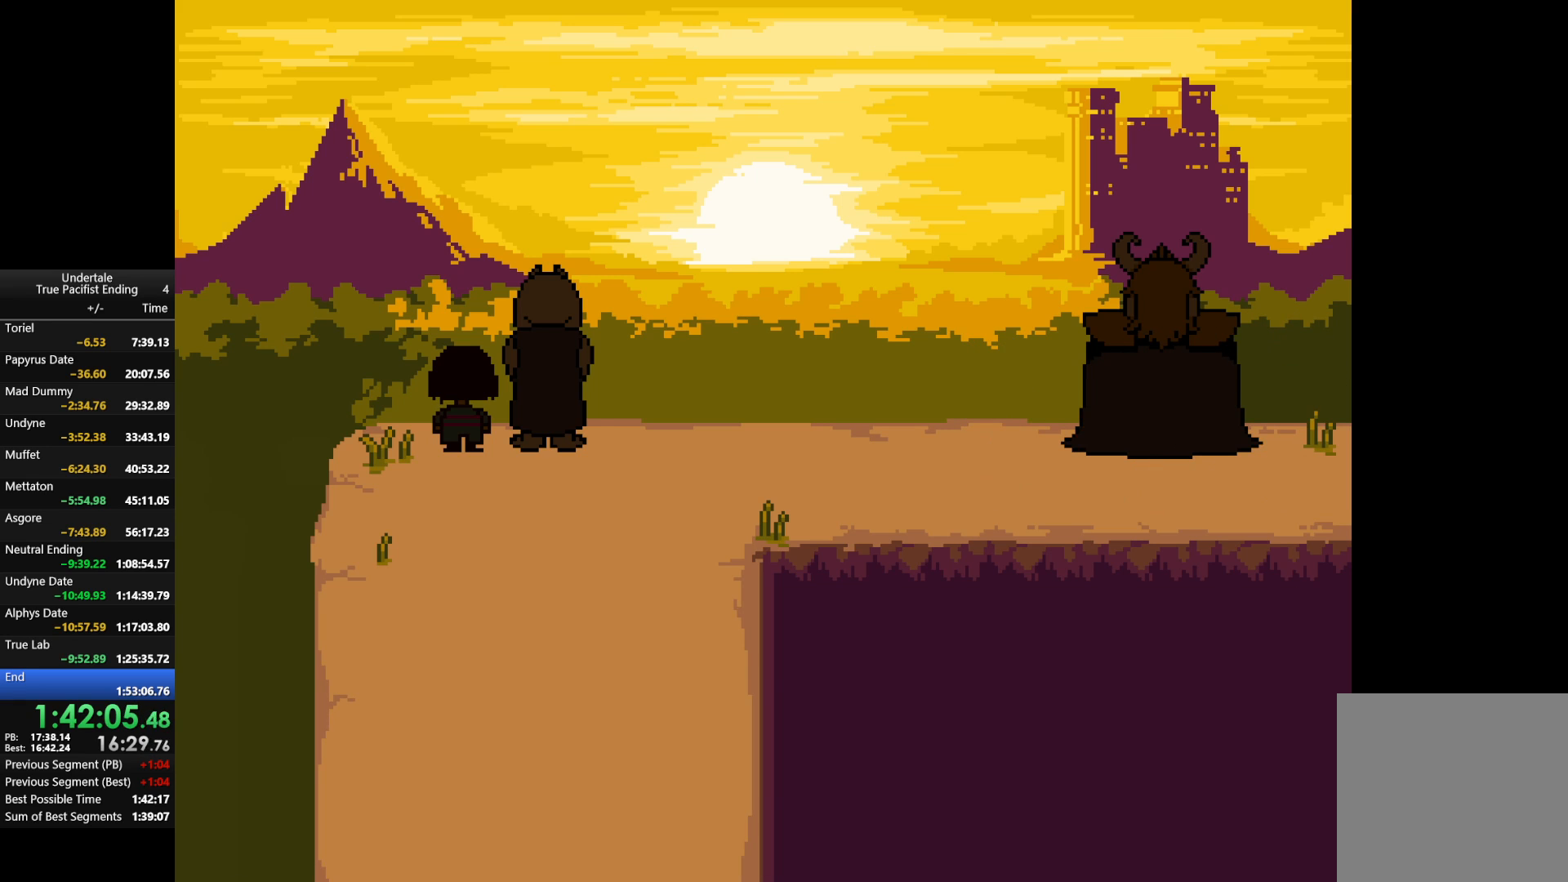
{"keys": ["x", "z"], "events": [[33, "x", "up"], [100, "return", "down"], [100, "shift", "down"], [100, "z", "up"], [133, "return", "up"], [133, "shift", "up"], [167, "return", "down"], [167, "shift", "down"], [167, "x", "down"], [167, "z", "down"], [233, "return", "up"], [233, "shift", "up"], [233, "x", "up"], [267, "z", "up"], [333, "return", "down"], [333, "shift", "down"], [367, "return", "up"], [367, "shift", "up"], [367, "x", "down"], [367, "z", "down"], [400, "x", "up"], [400, "z", "up"], [467, "return", "down"], [467, "shift", "down"], [500, "return", "up"], [500, "shift", "up"], [500, "x", "down"], [500, "z", "down"]]}
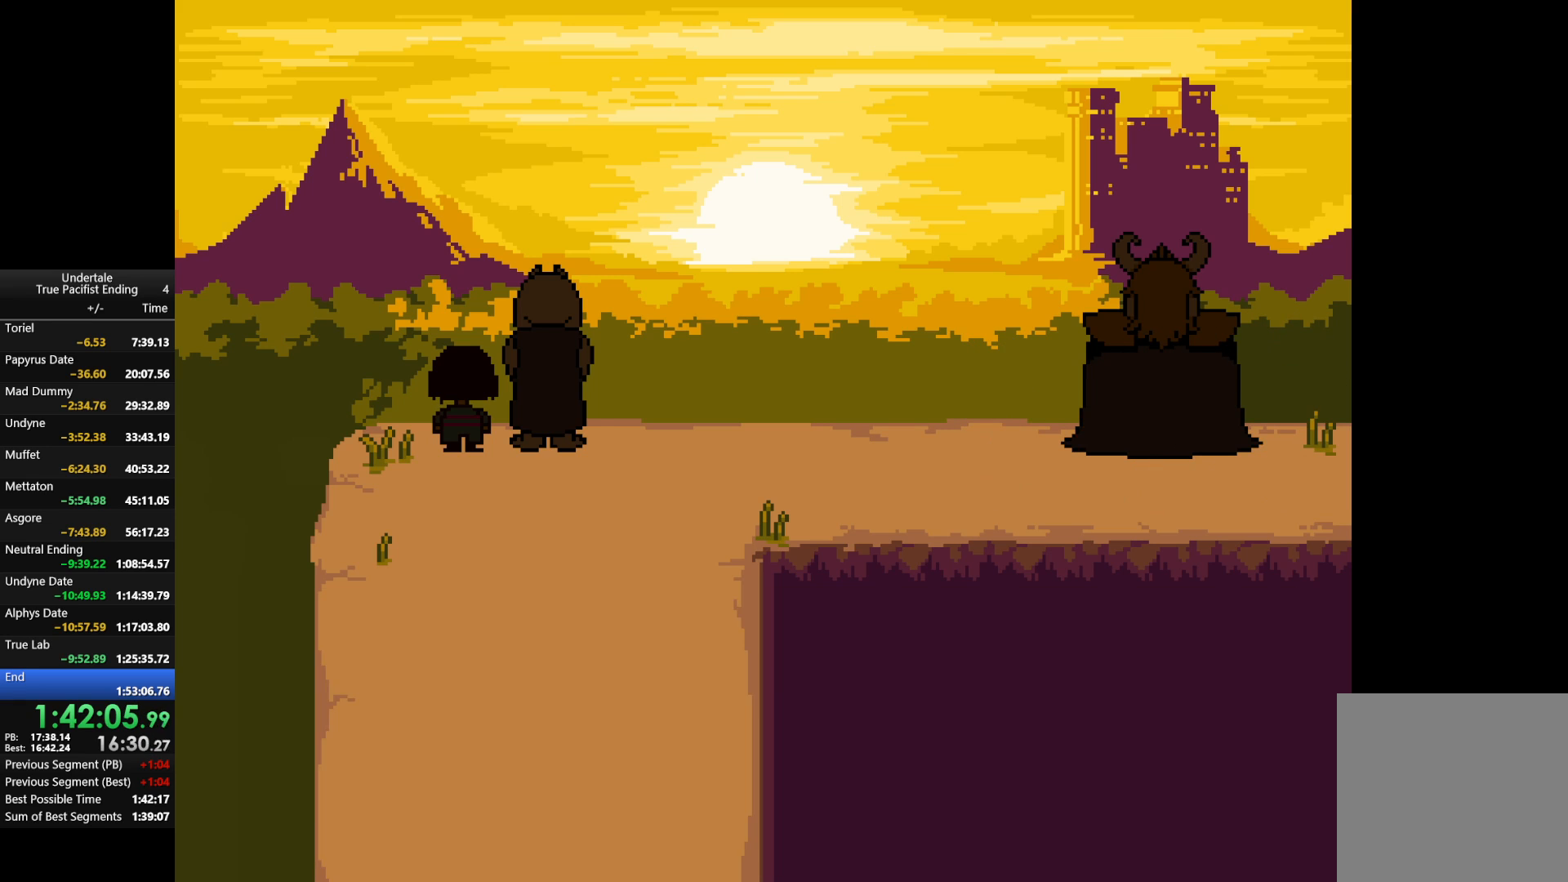
{"keys": ["x", "z"], "events": [[67, "return", "down"], [67, "shift", "down"], [100, "shift", "up"], [100, "x", "up"], [100, "z", "up"], [167, "shift", "down"], [200, "return", "up"], [233, "shift", "up"], [233, "x", "down"], [233, "z", "down"], [300, "return", "down"], [300, "shift", "down"], [333, "return", "up"], [333, "shift", "up"], [333, "x", "up"], [333, "z", "up"], [367, "return", "down"], [367, "shift", "down"], [433, "shift", "up"], [433, "x", "down"], [433, "z", "down"], [467, "return", "up"]]}
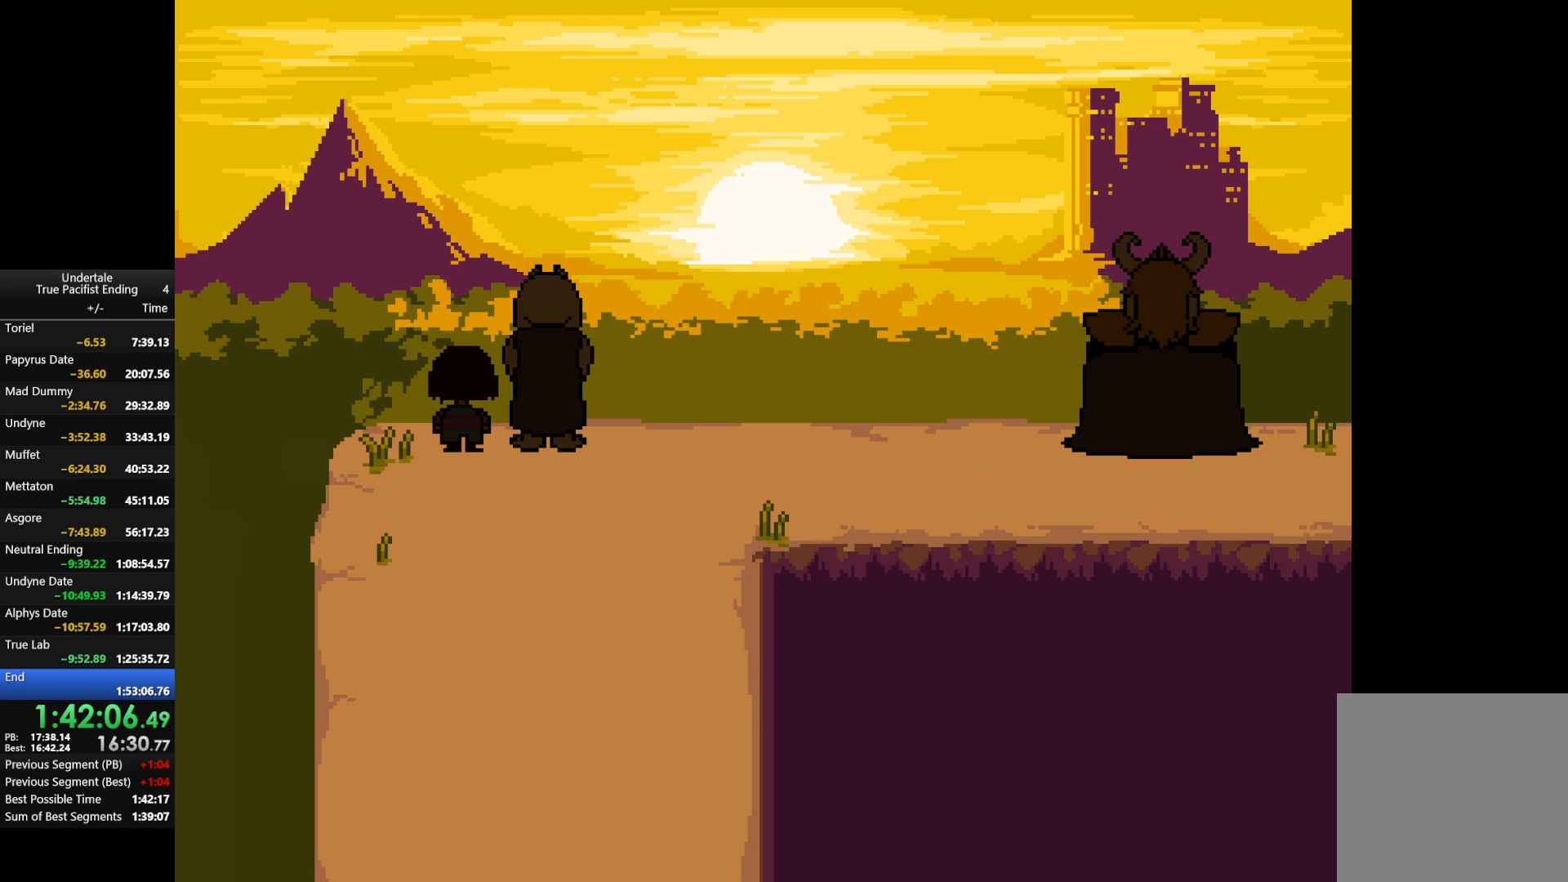
{"keys": [], "events": [[33, "return", "down"], [33, "shift", "down"], [33, "x", "up"], [33, "z", "up"], [67, "return", "up"], [67, "shift", "up"], [133, "shift", "down"], [133, "z", "down"], [167, "return", "down"], [167, "x", "down"], [200, "return", "up"], [200, "shift", "up"], [200, "x", "up"], [200, "z", "up"], [300, "return", "down"], [300, "shift", "down"], [333, "return", "up"], [333, "shift", "up"], [333, "x", "down"], [333, "z", "down"], [400, "return", "down"], [400, "shift", "down"], [433, "x", "up"], [433, "z", "up"], [500, "return", "up"], [500, "shift", "up"]]}
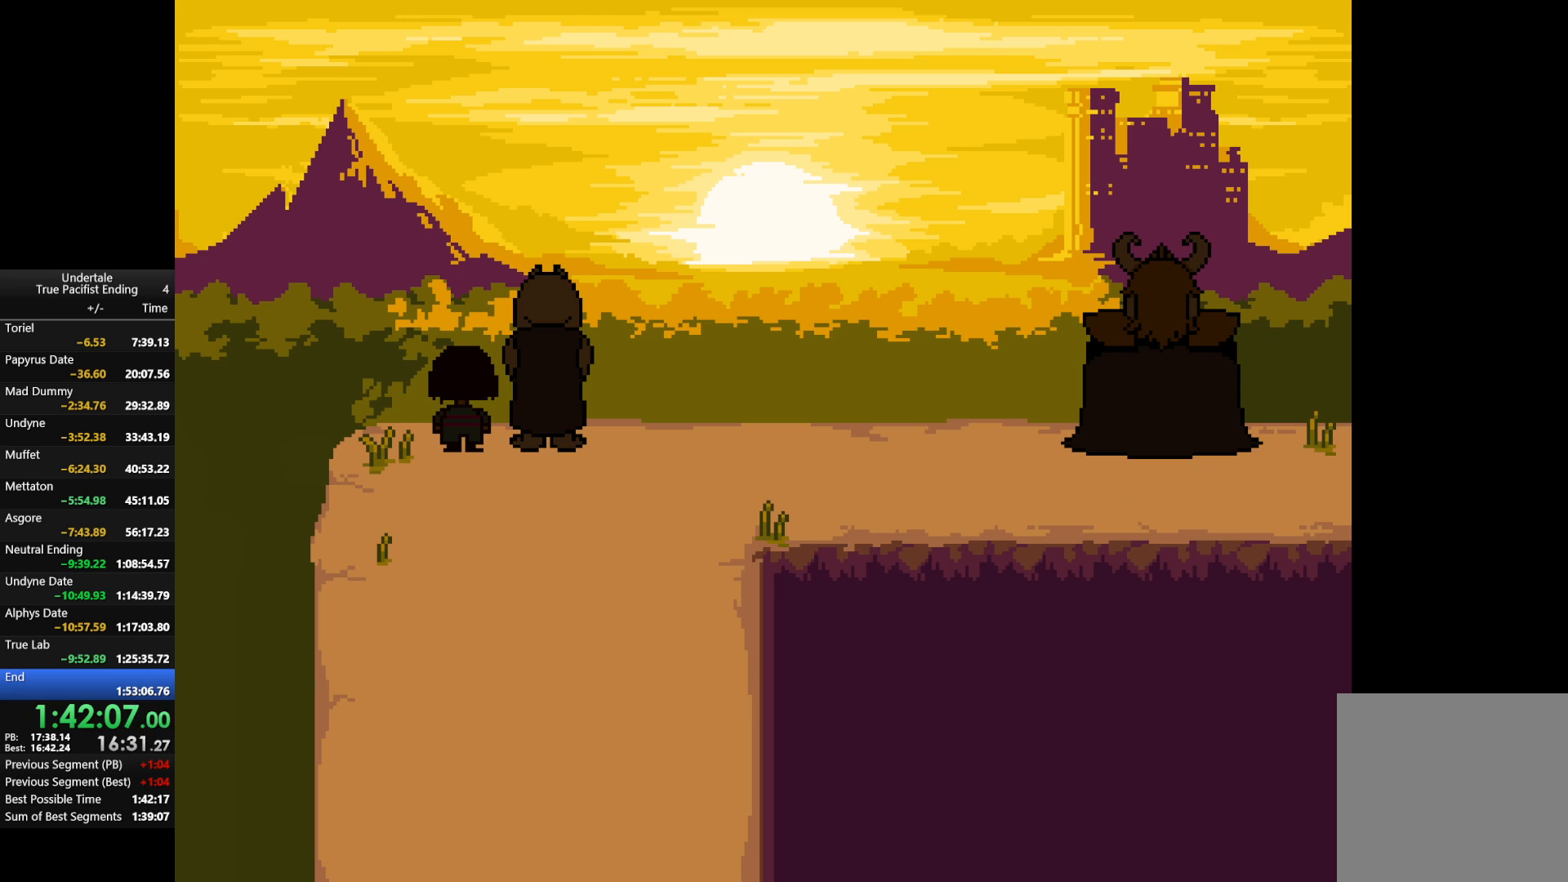
{"keys": [], "events": [[33, "return", "down"], [33, "shift", "down"], [33, "z", "down"], [100, "x", "down"], [133, "return", "up"], [133, "shift", "up"], [133, "x", "up"], [133, "z", "up"], [167, "return", "down"], [167, "shift", "down"], [233, "x", "down"], [233, "z", "down"], [267, "return", "up"], [267, "shift", "up"], [333, "return", "down"], [333, "shift", "down"], [333, "x", "up"], [333, "z", "up"], [367, "return", "up"], [400, "shift", "up"], [400, "z", "down"], [467, "return", "down"], [467, "shift", "down"], [467, "x", "down"], [500, "return", "up"], [500, "shift", "up"], [500, "x", "up"], [500, "z", "up"]]}
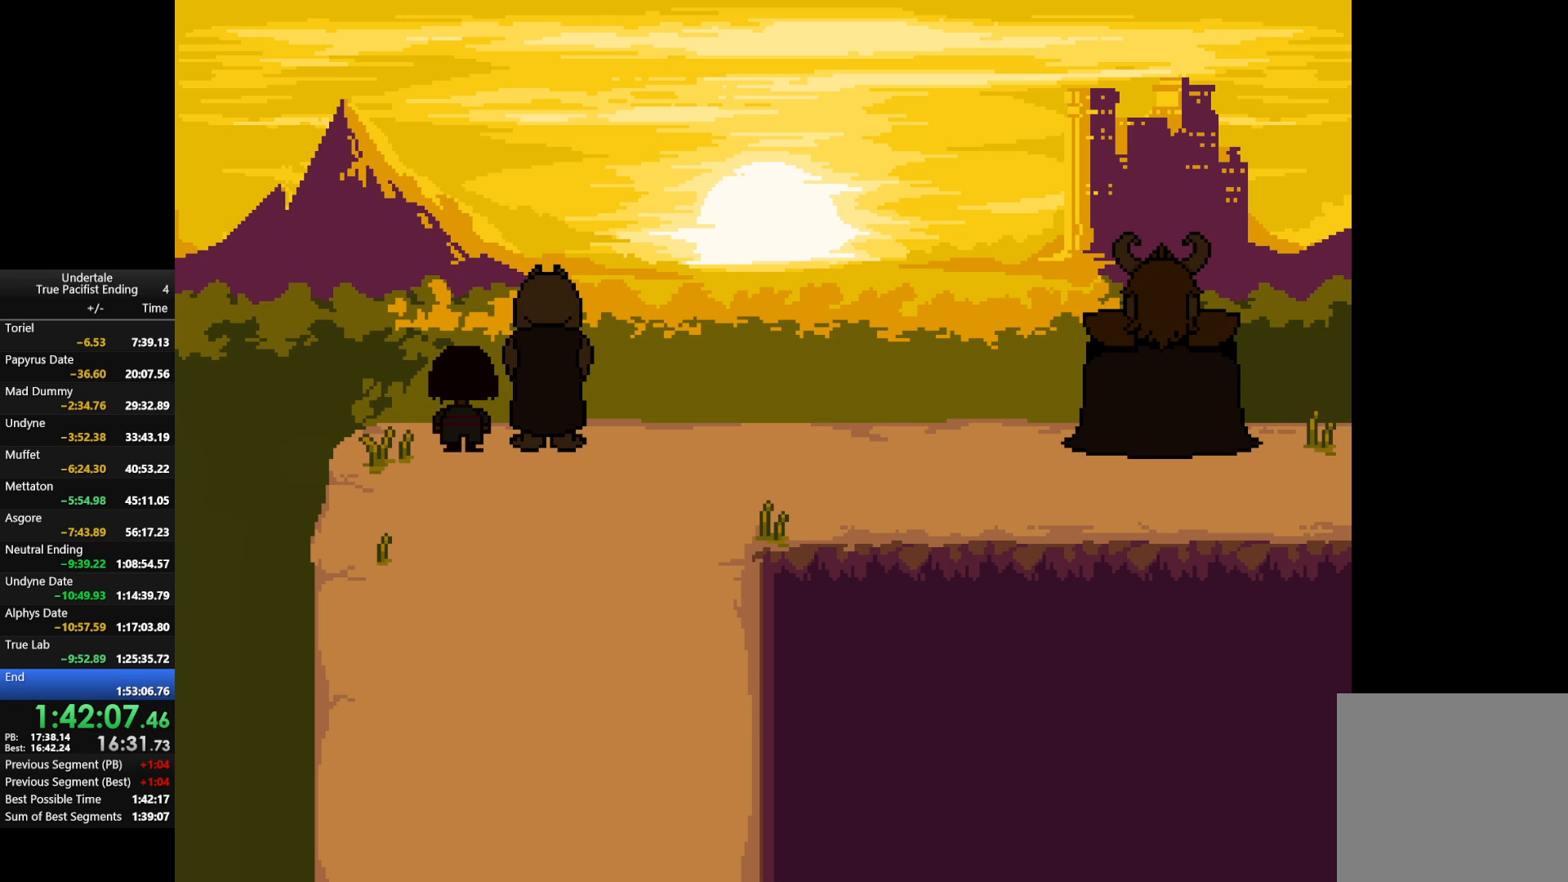
{"keys": ["return"], "events": [[100, "return", "down"], [100, "shift", "down"], [167, "return", "up"], [167, "shift", "up"], [167, "x", "down"], [167, "z", "down"], [200, "z", "up"], [233, "return", "down"], [233, "shift", "down"], [233, "x", "up"], [300, "return", "up"], [300, "shift", "up"], [333, "x", "down"], [333, "z", "down"], [400, "return", "down"], [400, "shift", "down"], [400, "z", "up"], [433, "return", "up"], [433, "shift", "up"], [433, "x", "up"], [467, "return", "down"]]}
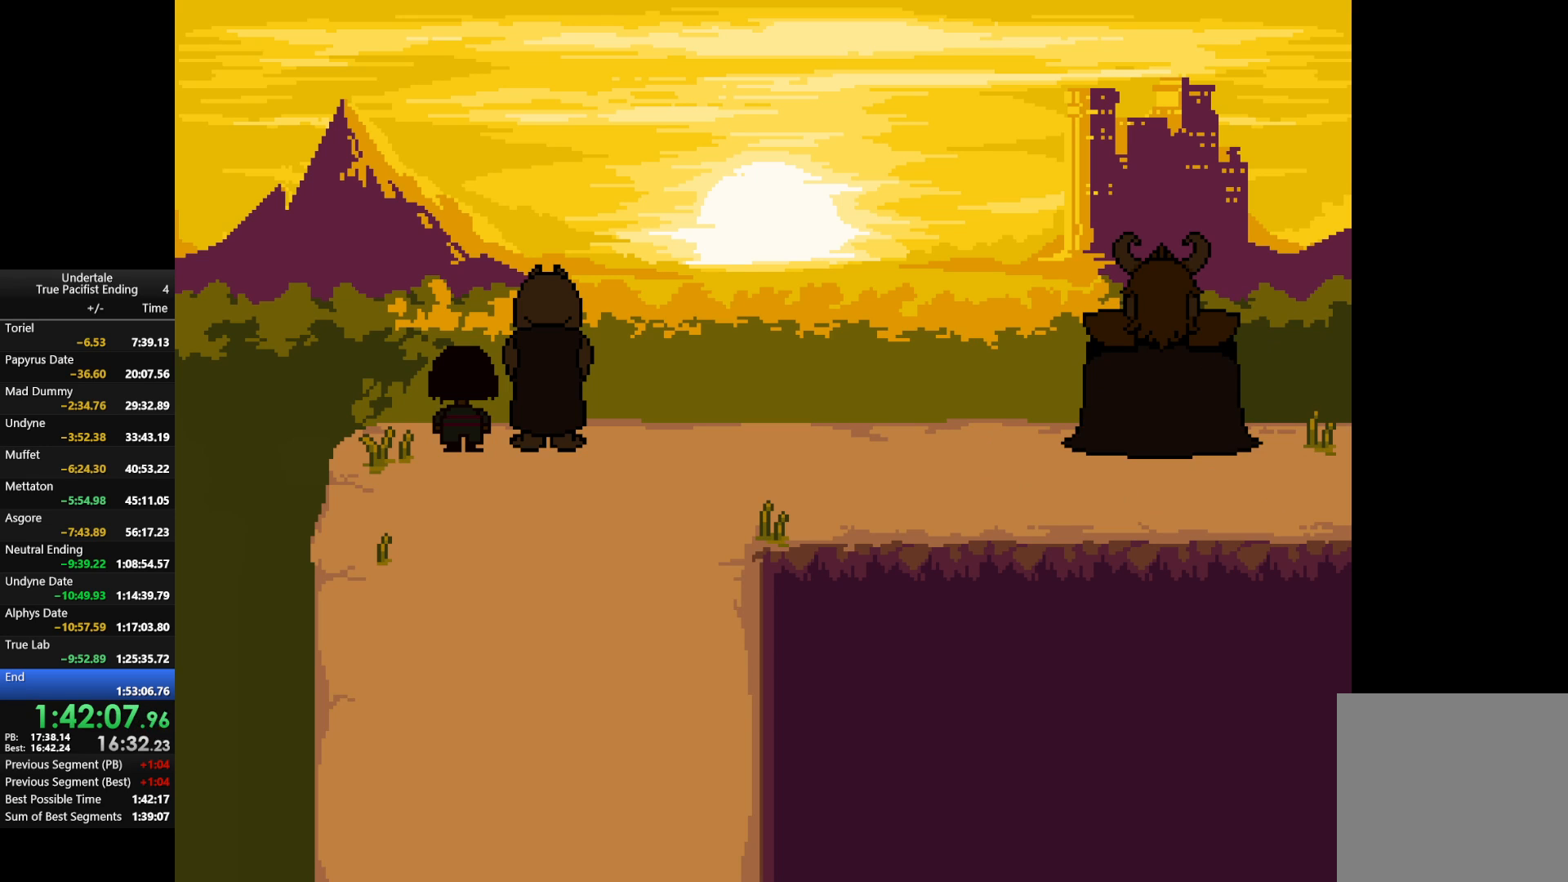
{"keys": ["return", "shift"], "events": [[33, "shift", "down"], [33, "x", "down"], [33, "z", "down"], [67, "return", "up"], [67, "shift", "up"], [67, "x", "up"], [67, "z", "up"], [100, "return", "down"], [100, "shift", "down"], [167, "return", "up"], [167, "shift", "up"], [167, "x", "down"], [167, "z", "down"], [267, "return", "down"], [267, "shift", "down"], [267, "x", "up"], [267, "z", "up"], [300, "return", "up"], [300, "shift", "up"], [367, "z", "down"], [400, "return", "down"], [400, "shift", "down"], [400, "x", "down"], [433, "x", "up"], [433, "z", "up"]]}
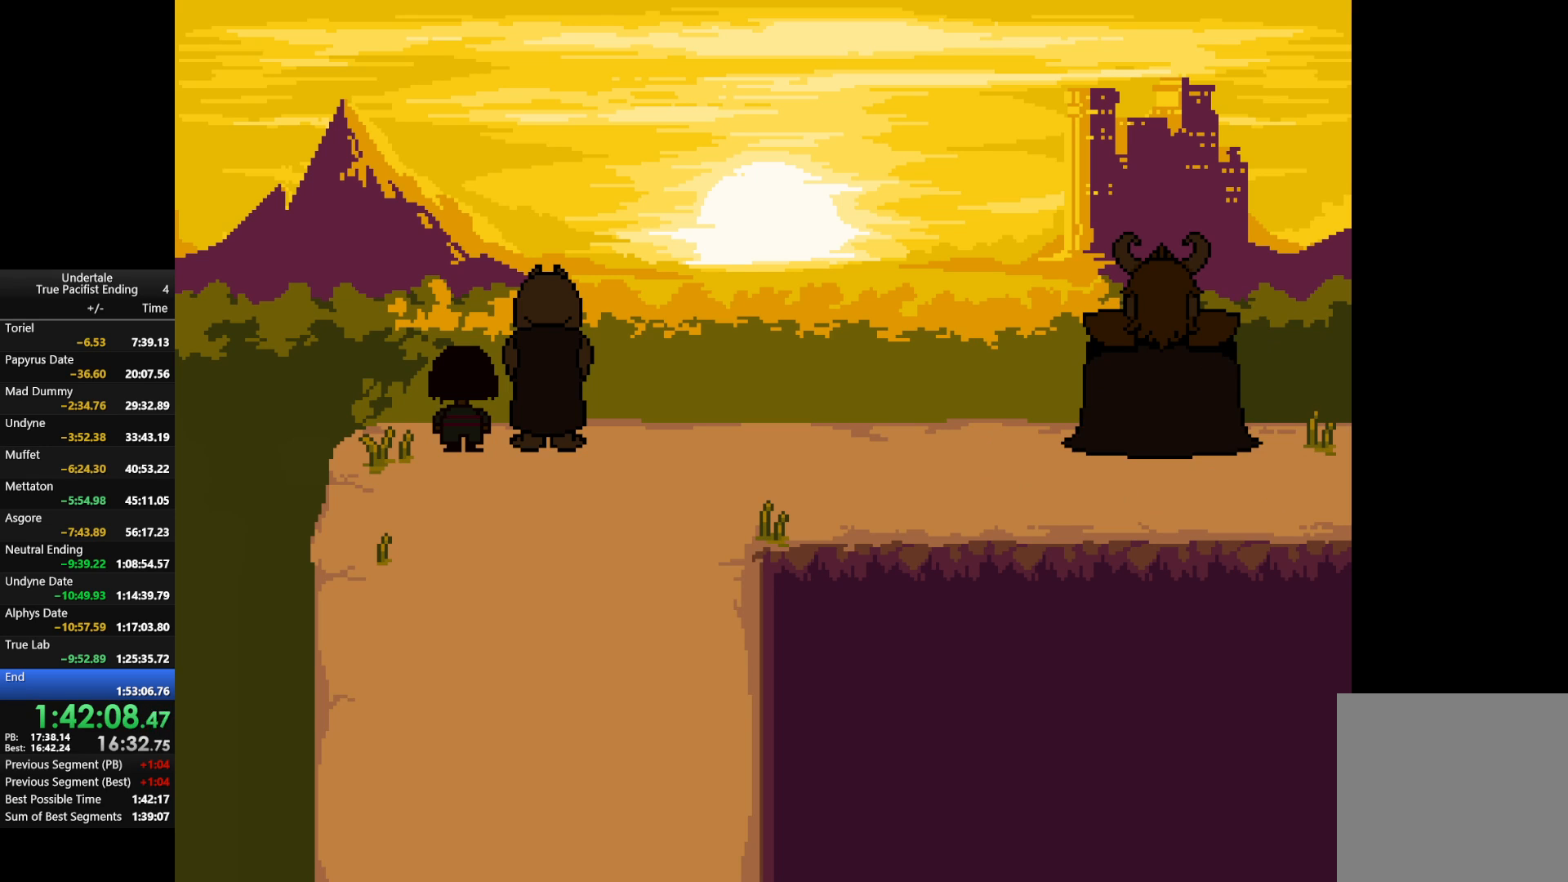
{"keys": ["return", "shift"], "events": [[33, "return", "up"], [33, "shift", "up"], [167, "return", "down"], [167, "shift", "down"], [167, "x", "down"], [167, "z", "down"], [233, "z", "up"], [267, "return", "up"], [267, "shift", "up"], [267, "x", "up"], [333, "return", "down"], [333, "shift", "down"], [367, "shift", "up"], [367, "x", "down"], [367, "z", "down"], [400, "return", "up"], [467, "return", "down"], [467, "shift", "down"], [467, "x", "up"], [467, "z", "up"]]}
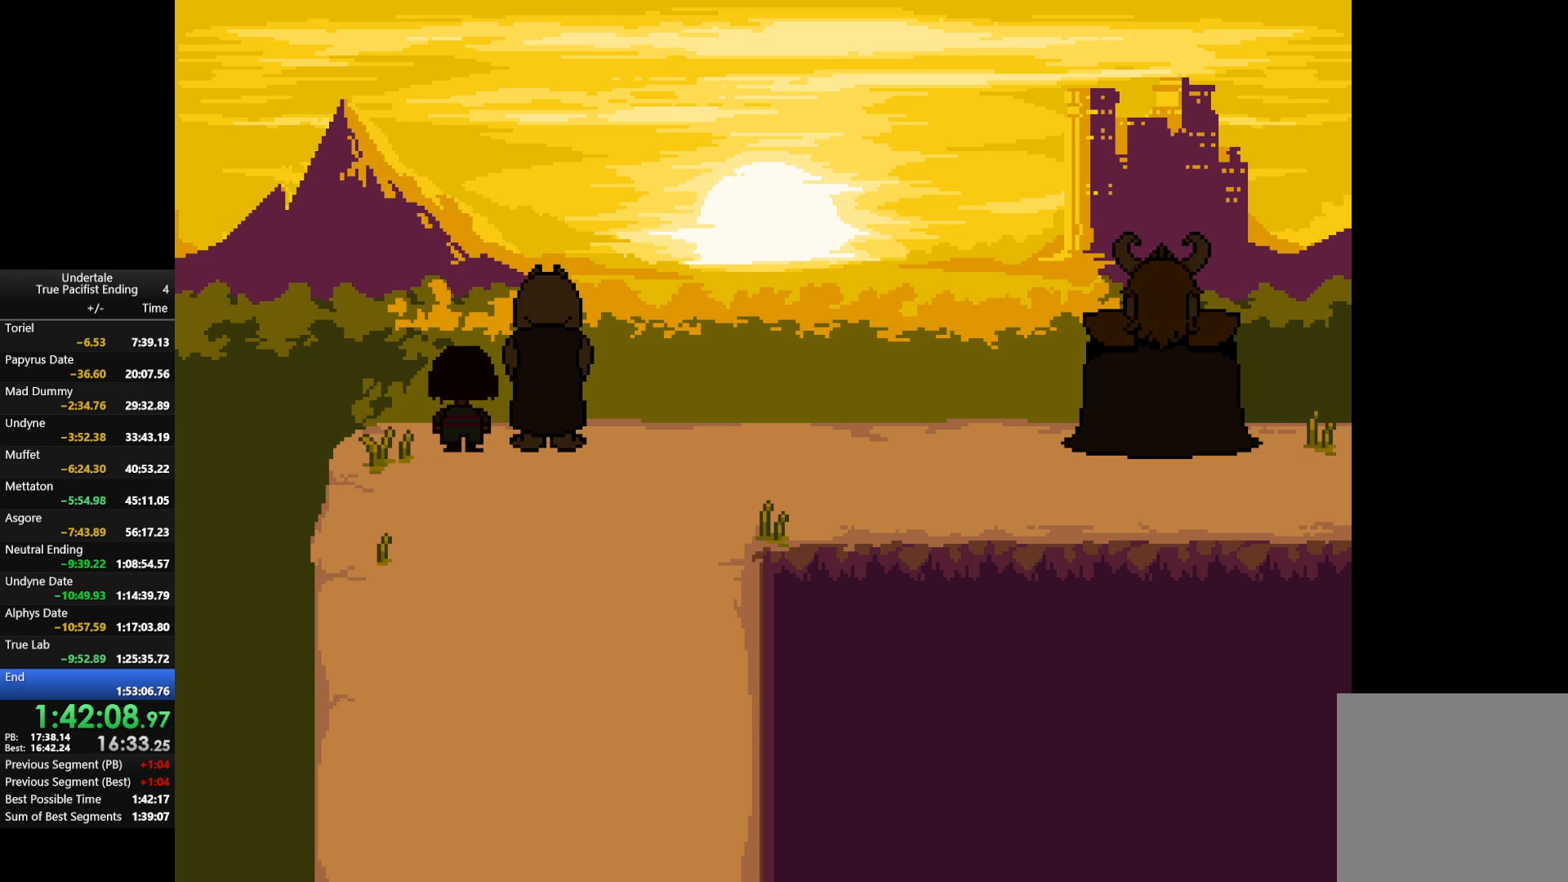
{"keys": ["x", "z"], "events": [[67, "return", "up"], [67, "shift", "up"], [67, "x", "down"], [67, "z", "down"], [100, "return", "down"], [100, "shift", "down"], [133, "return", "up"], [133, "shift", "up"], [133, "z", "up"], [200, "x", "up"], [233, "return", "down"], [233, "shift", "down"], [333, "return", "up"], [333, "shift", "up"], [433, "return", "down"], [433, "shift", "down"], [433, "x", "down"], [467, "return", "up"], [467, "shift", "up"], [467, "z", "down"]]}